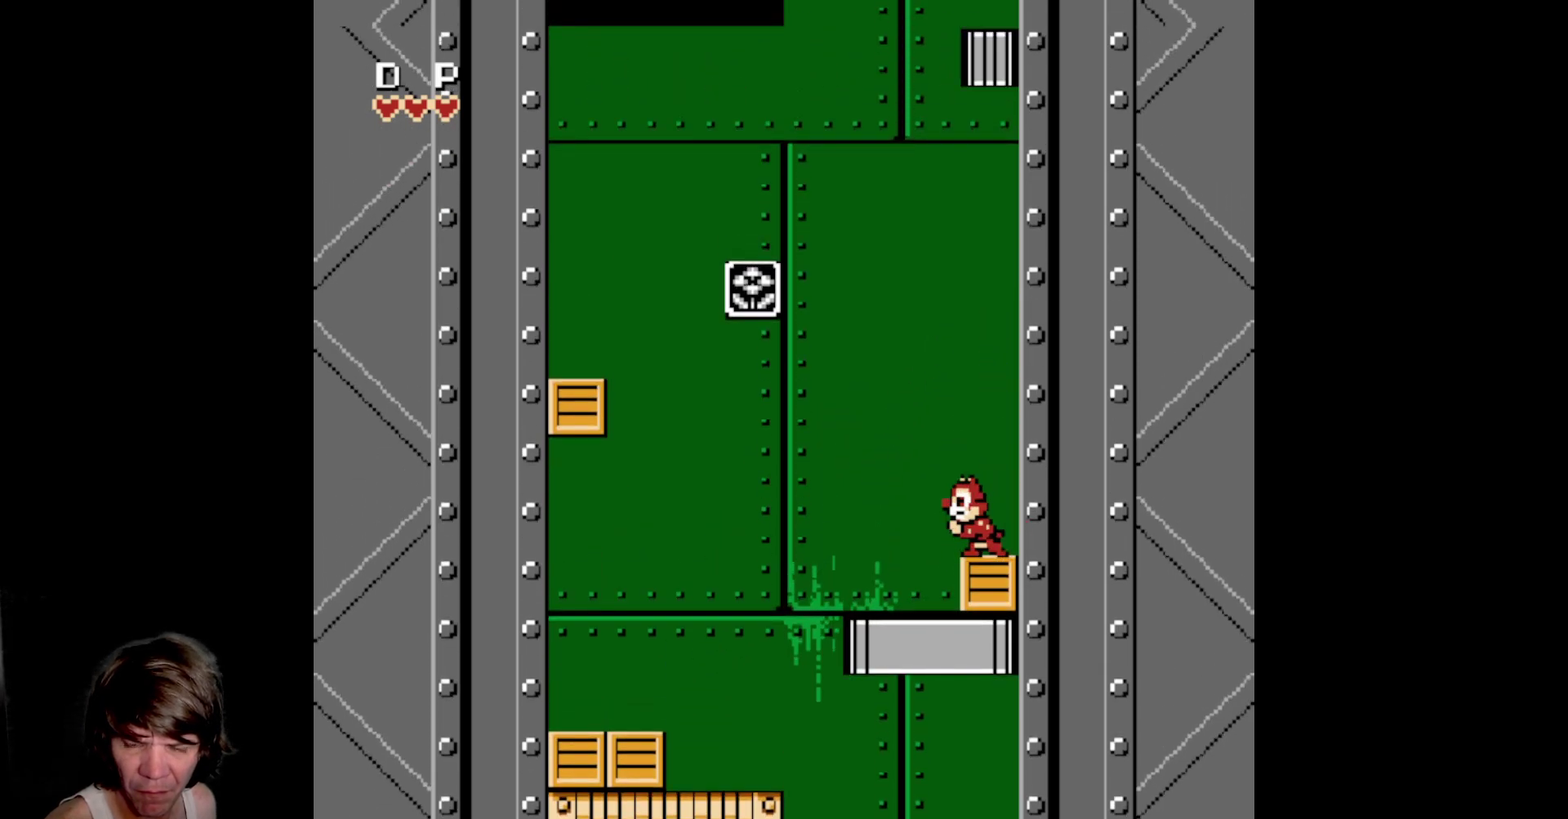
Gameplay with a controller (Nintendo layout); each line is a JSON object with the inputs held at the frame after it (dt_ms = milliseconds from this image to that frame). "events" lists button and stick changes between this image and that frame as [ms after this image, input, new state], when the widget could be followed in between. Not read: L3 R3.
{"dt_ms": 500, "buttons": [], "events": [[133, "DPAD_LEFT", "up"]]}
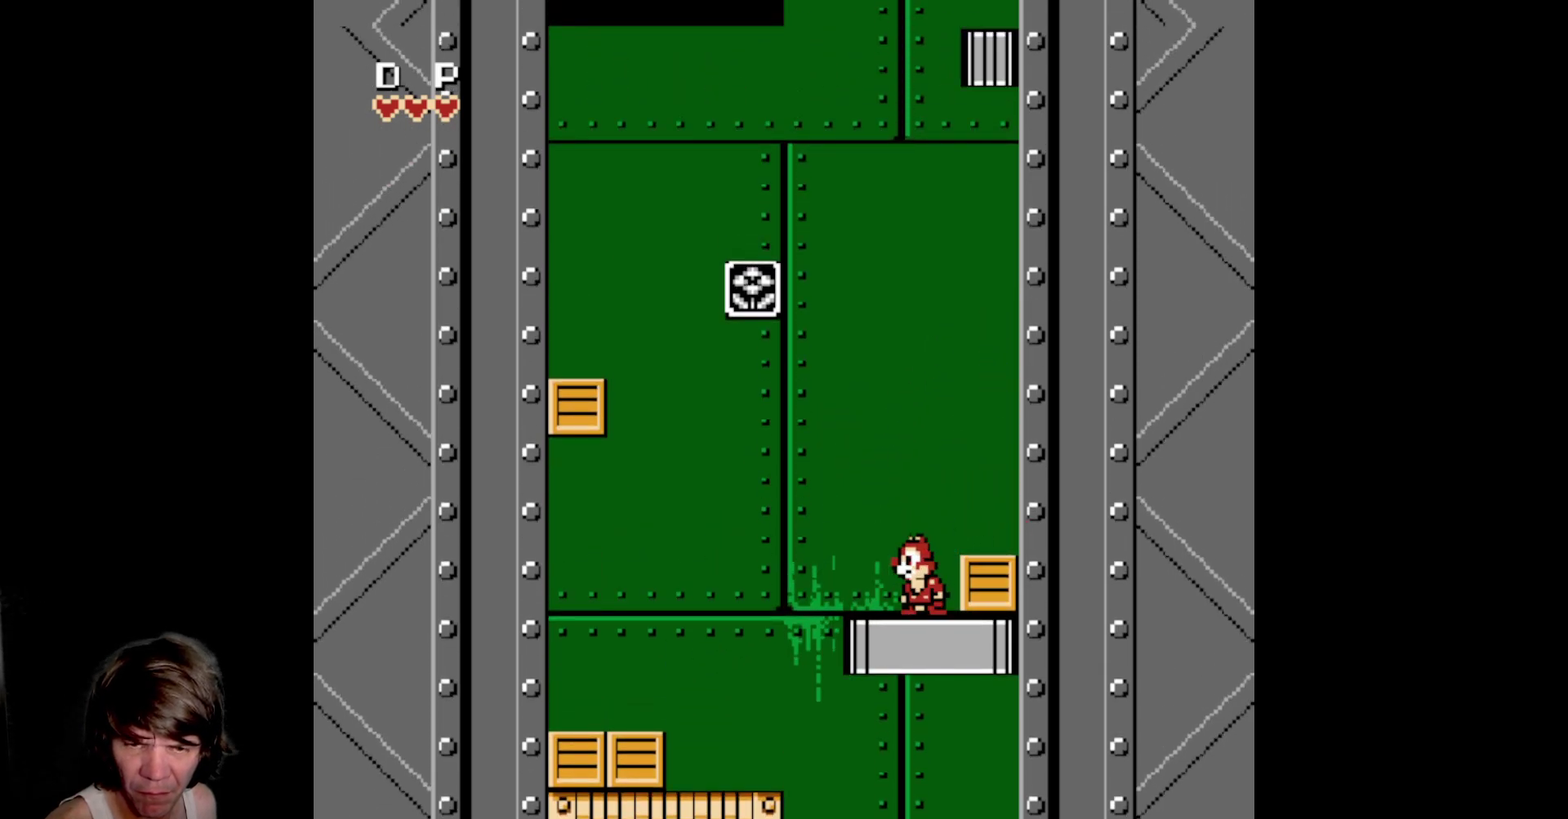
{"dt_ms": 500, "buttons": [], "events": [[17, "A", "down"], [33, "DPAD_RIGHT", "down"], [300, "A", "up"], [417, "DPAD_RIGHT", "up"]]}
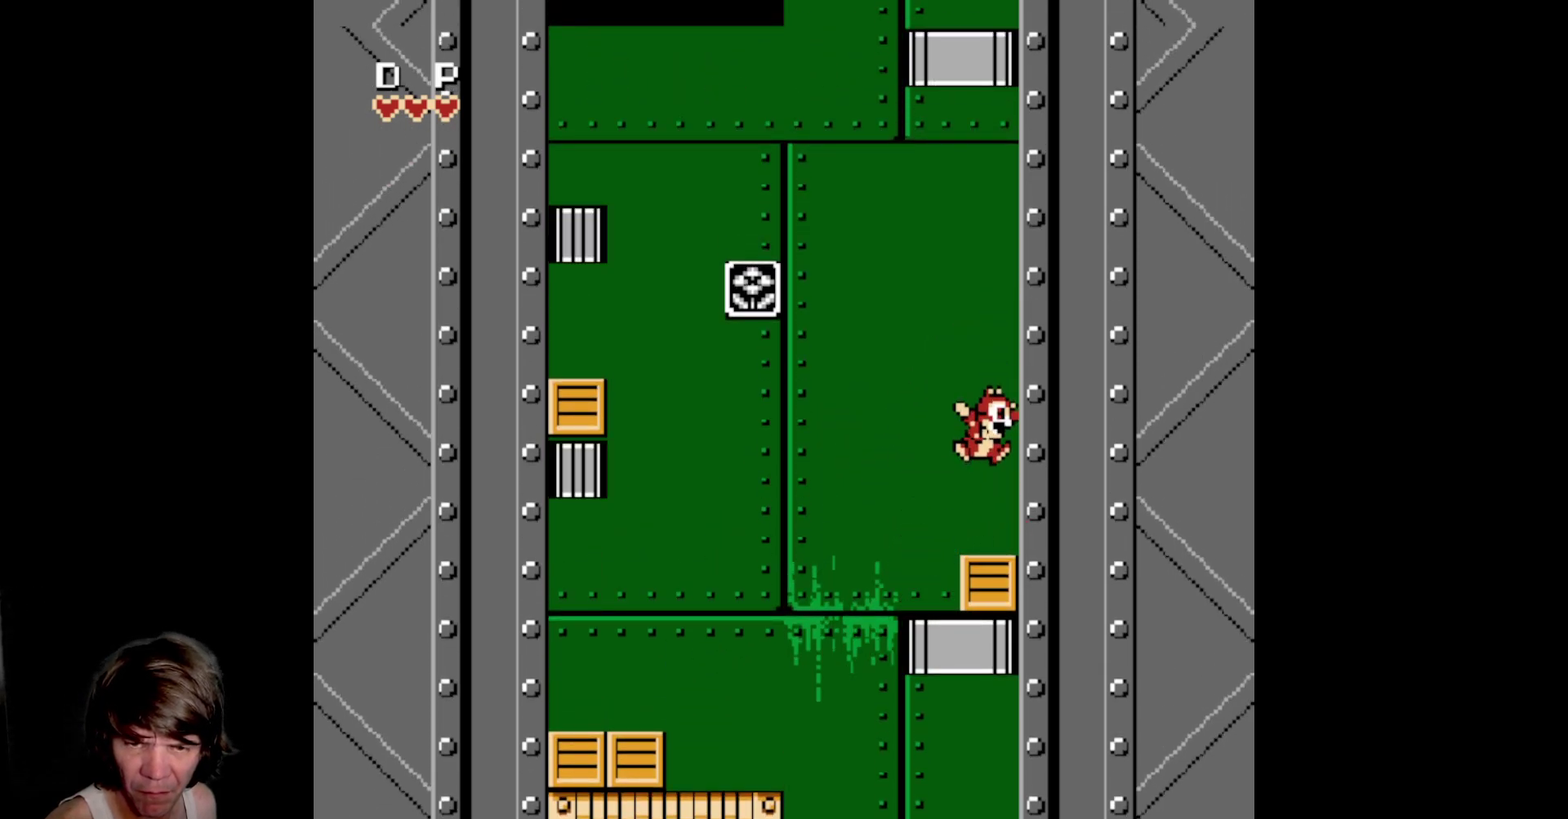
{"dt_ms": 500, "buttons": [], "events": []}
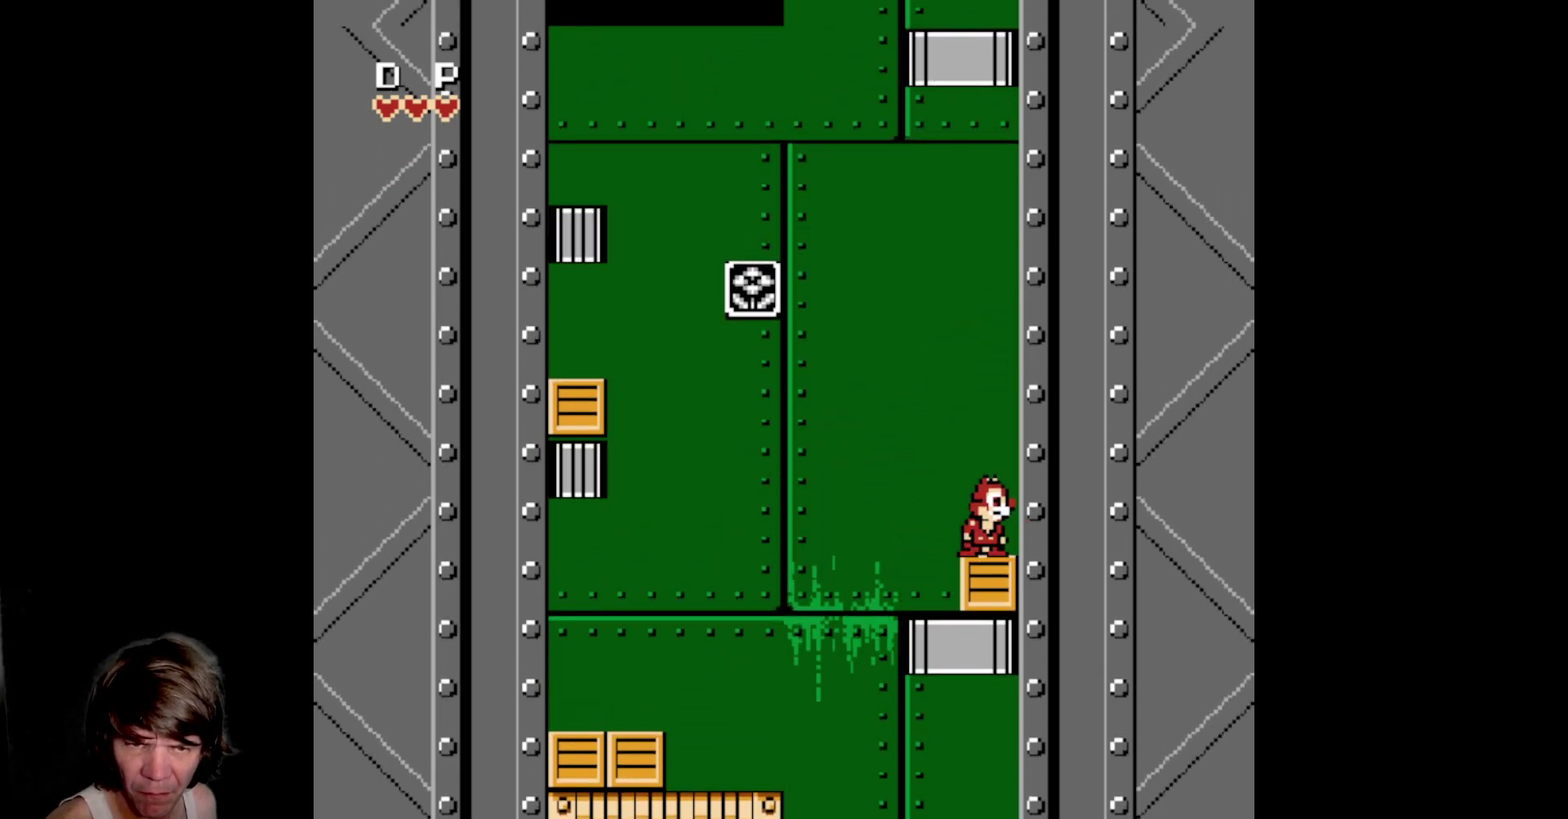
{"dt_ms": 500, "buttons": [], "events": []}
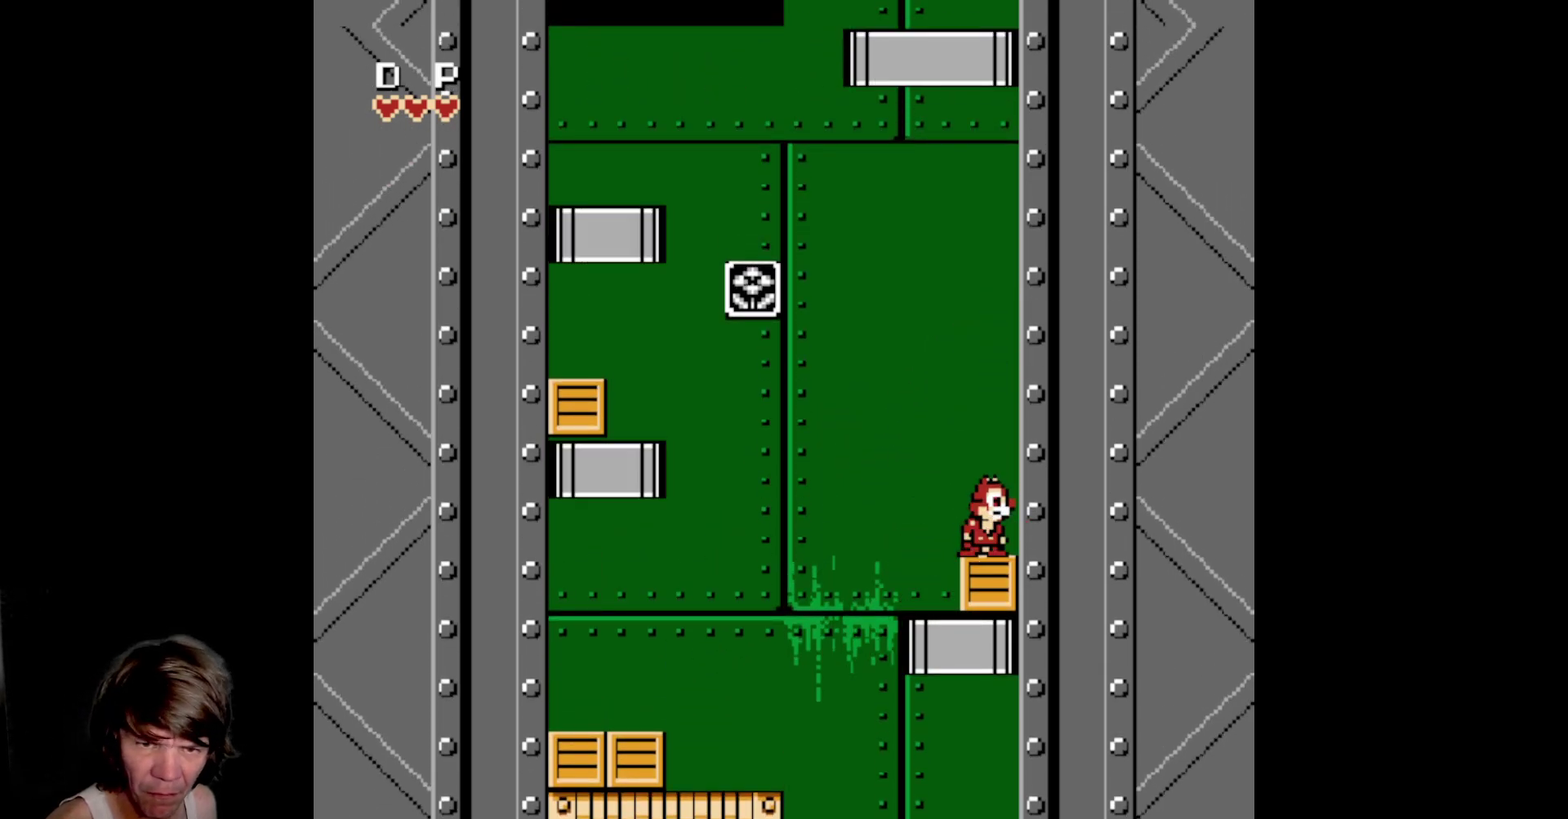
{"dt_ms": 500, "buttons": [], "events": []}
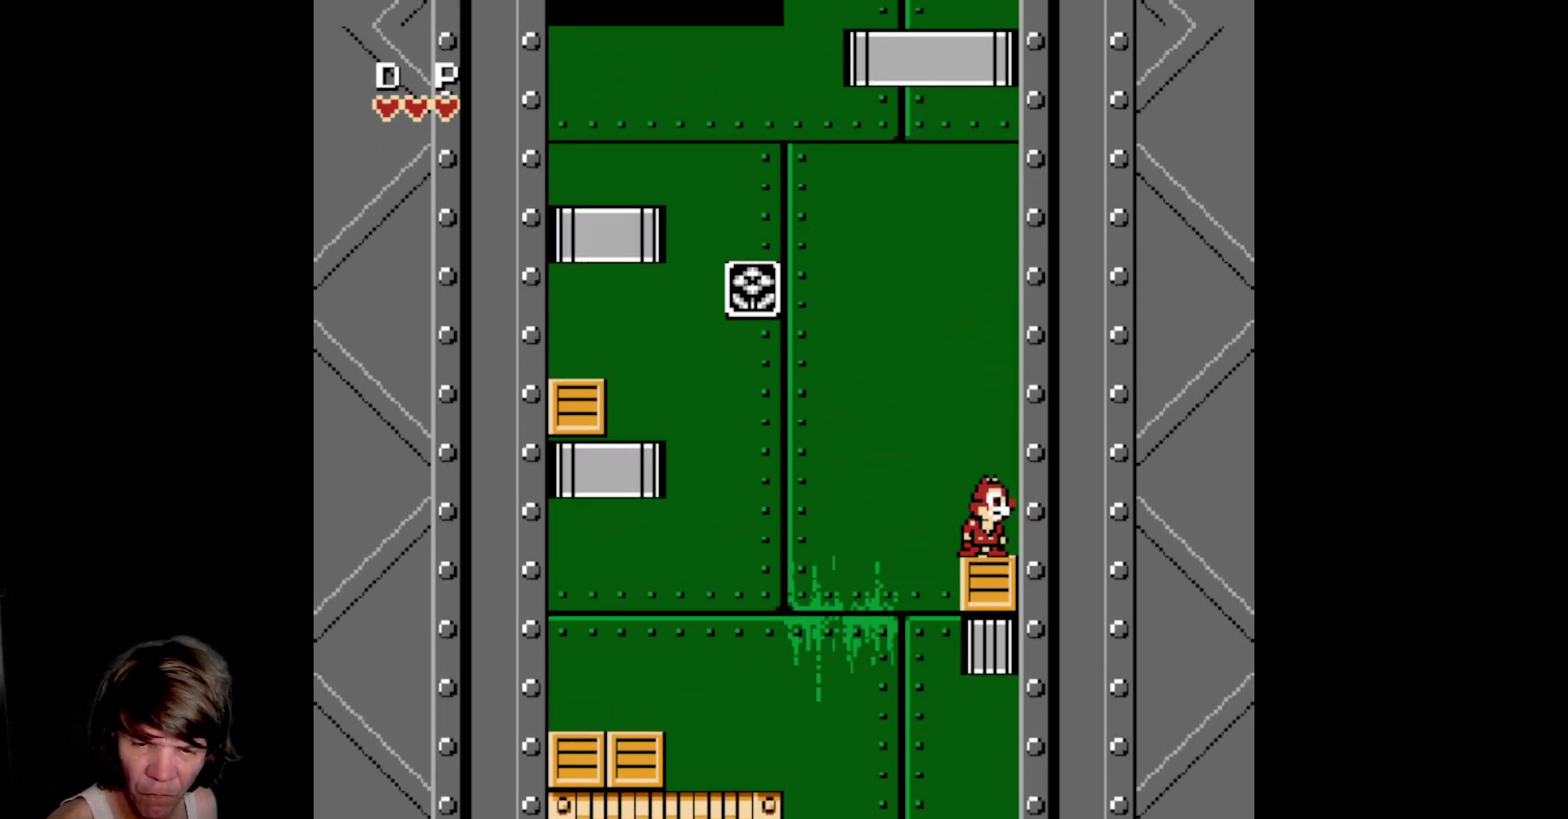
{"dt_ms": 500, "buttons": [], "events": [[117, "DPAD_LEFT", "down"], [200, "DPAD_LEFT", "up"]]}
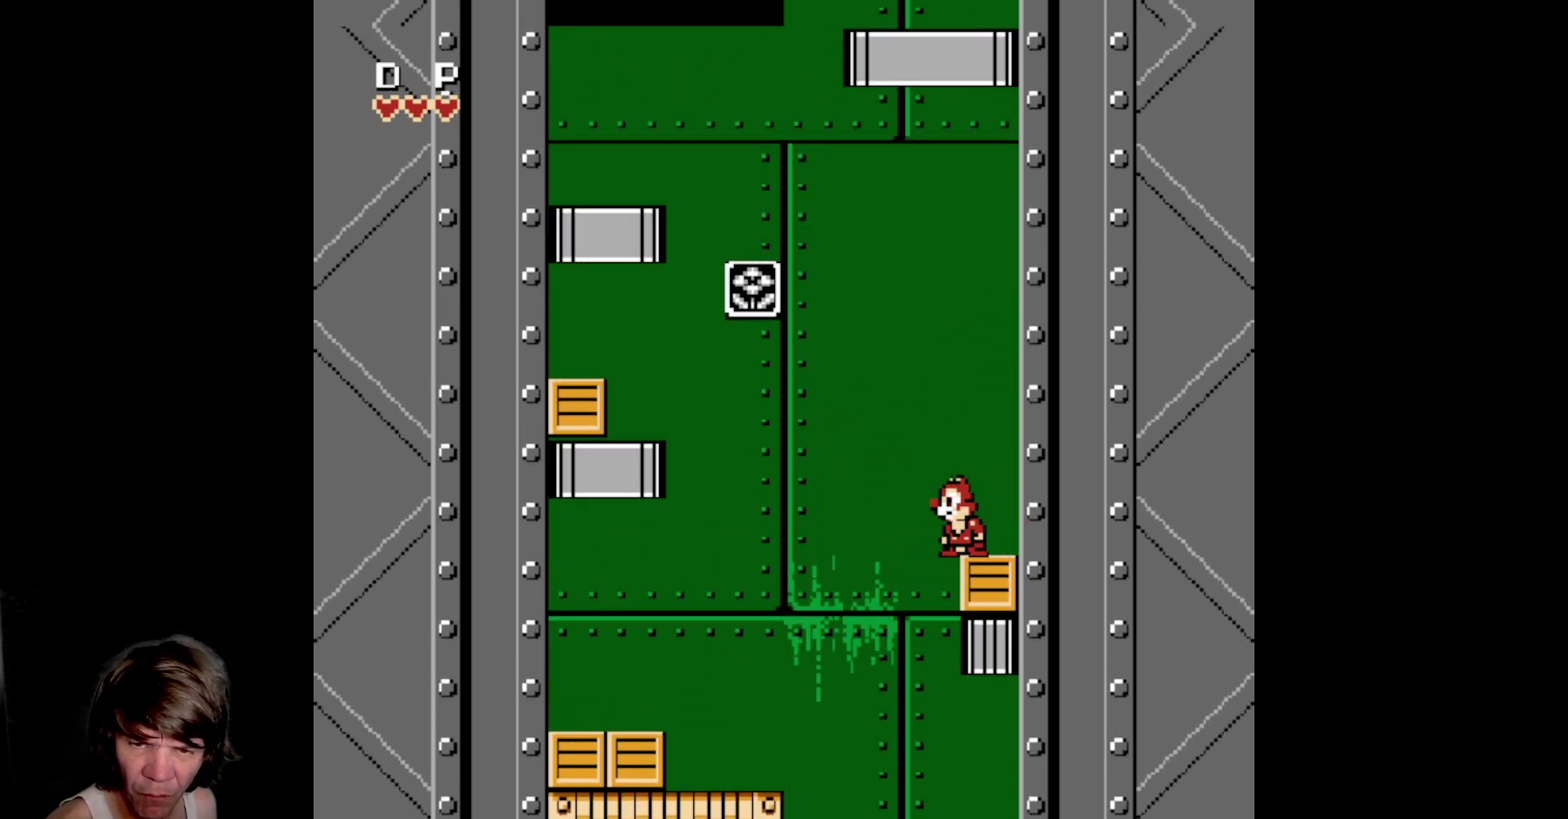
{"dt_ms": 500, "buttons": ["A", "DPAD_LEFT"], "events": [[217, "DPAD_LEFT", "down"], [233, "A", "down"]]}
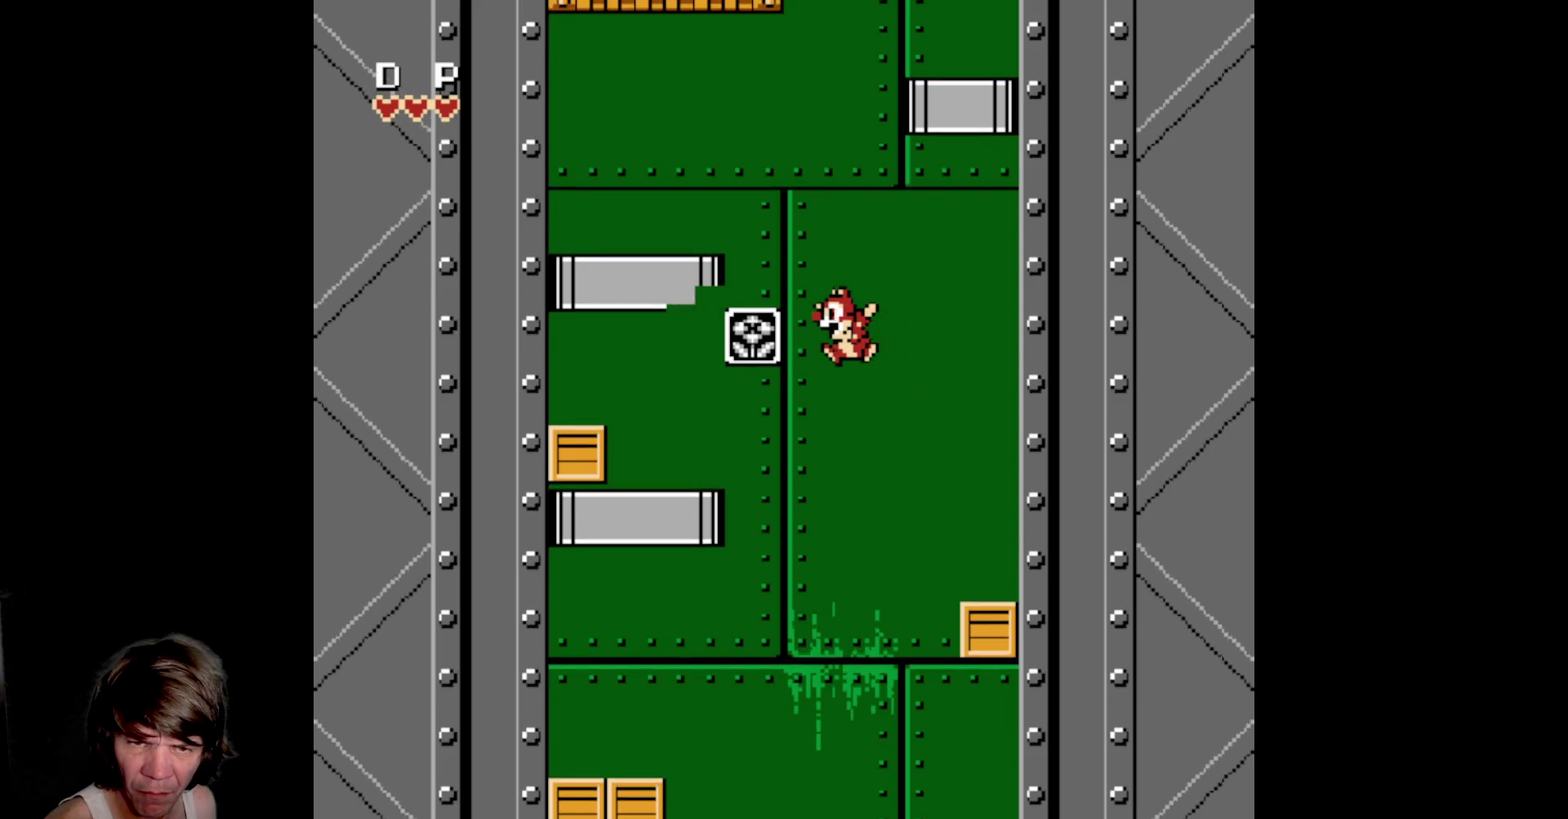
{"dt_ms": 500, "buttons": ["A", "DPAD_LEFT"], "events": [[250, "A", "up"], [350, "A", "down"]]}
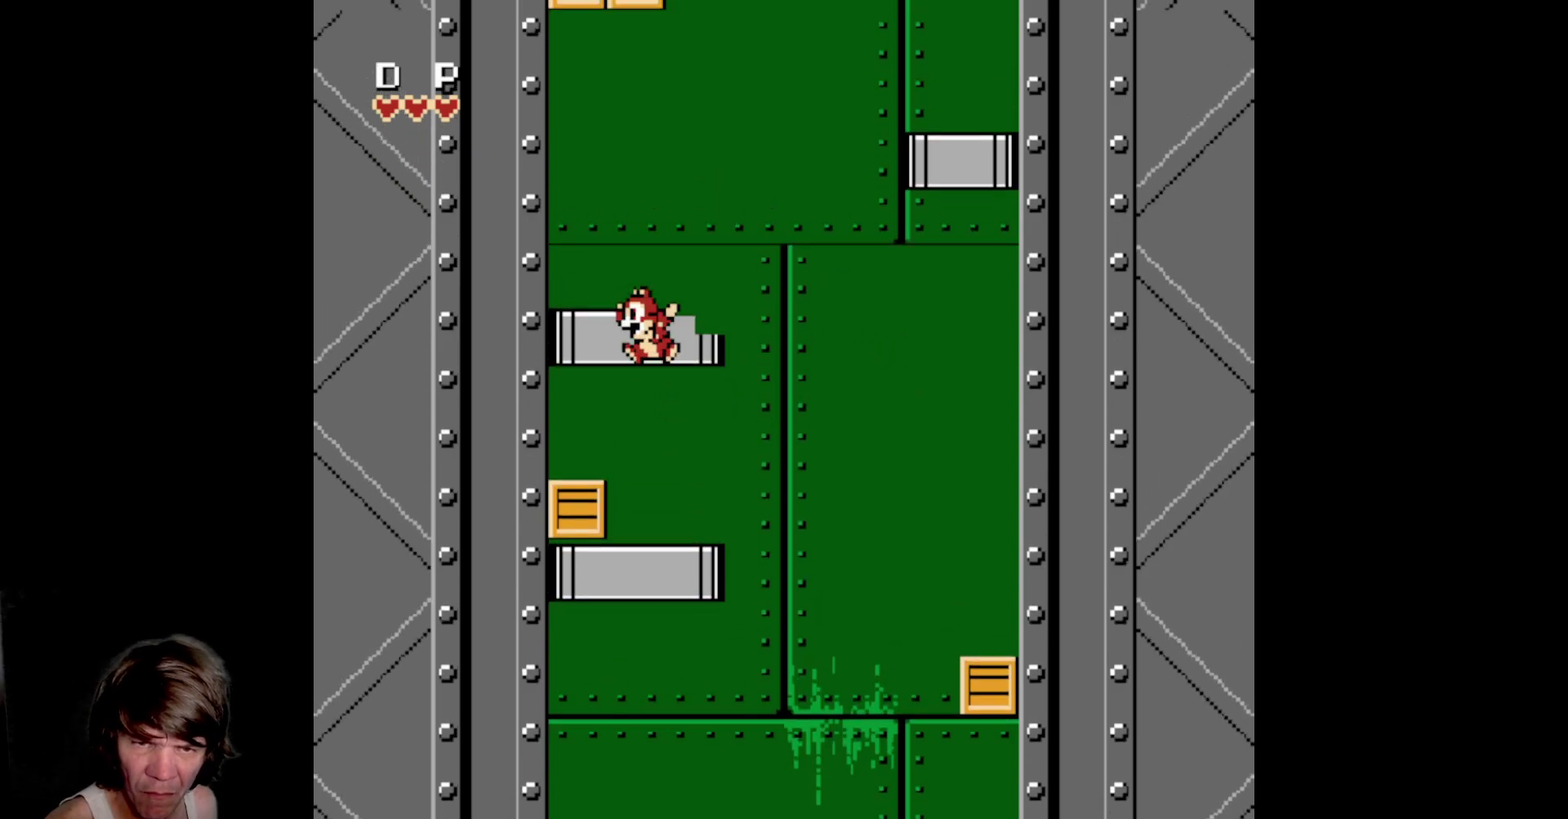
{"dt_ms": 500, "buttons": ["A", "DPAD_LEFT"], "events": [[217, "A", "up"], [267, "DPAD_LEFT", "up"], [333, "DPAD_LEFT", "down"], [350, "A", "down"]]}
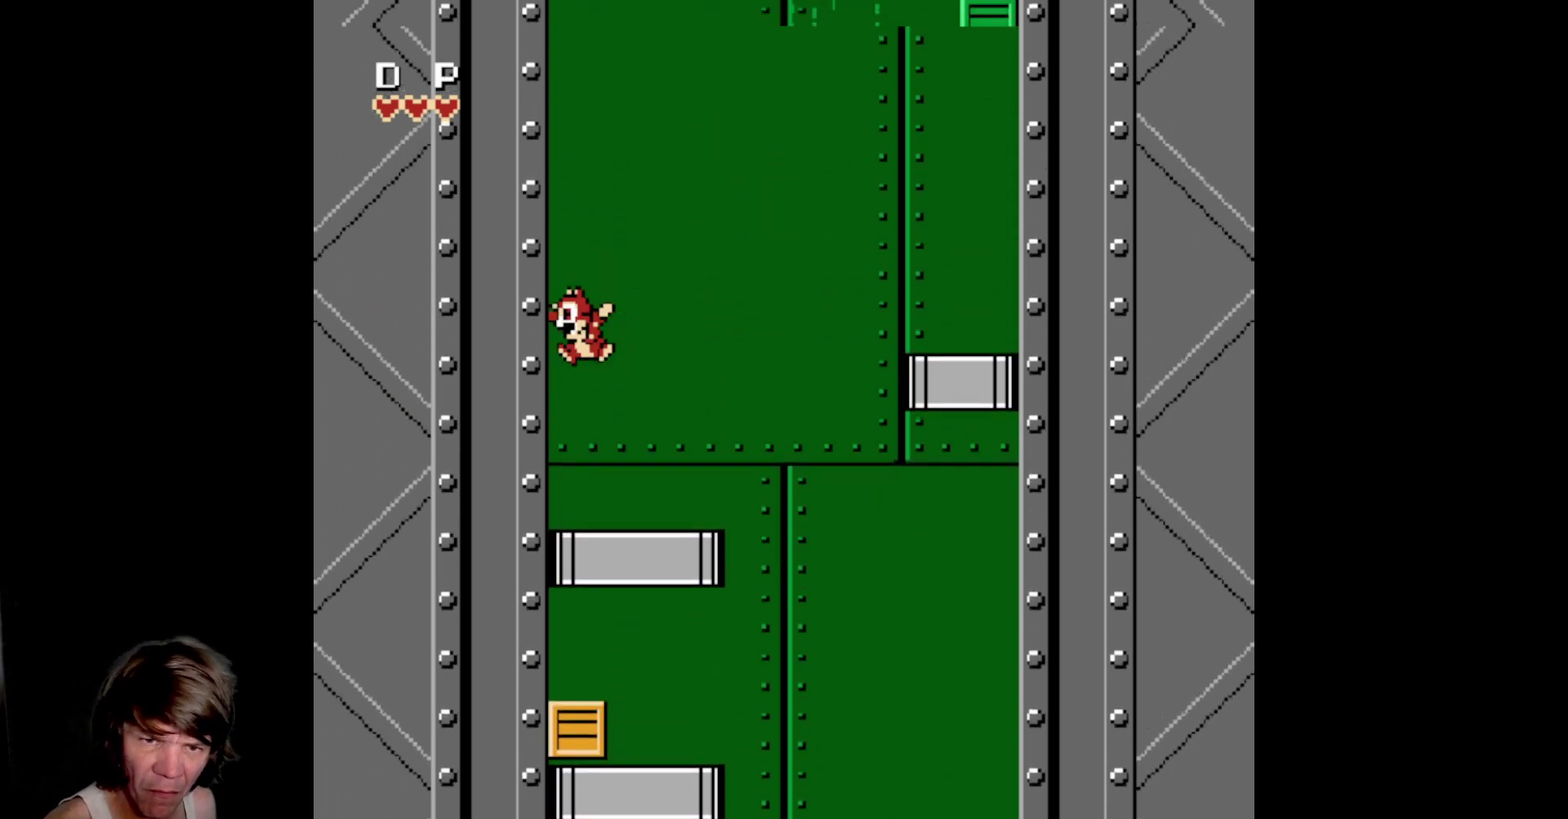
{"dt_ms": 500, "buttons": ["DPAD_LEFT"], "events": [[367, "A", "up"]]}
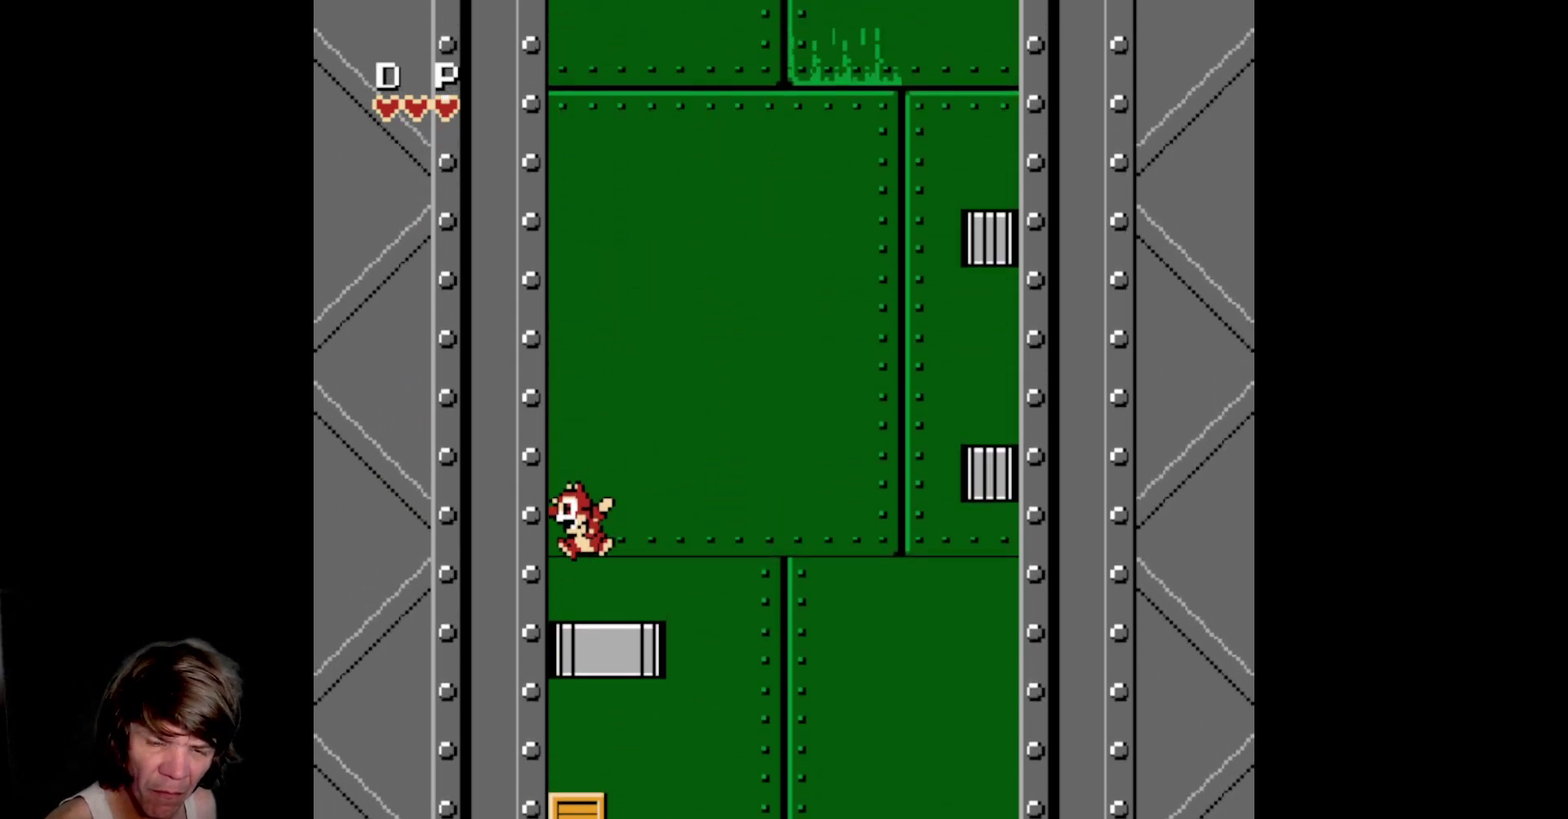
{"dt_ms": 500, "buttons": ["A", "DPAD_LEFT"], "events": [[200, "A", "down"]]}
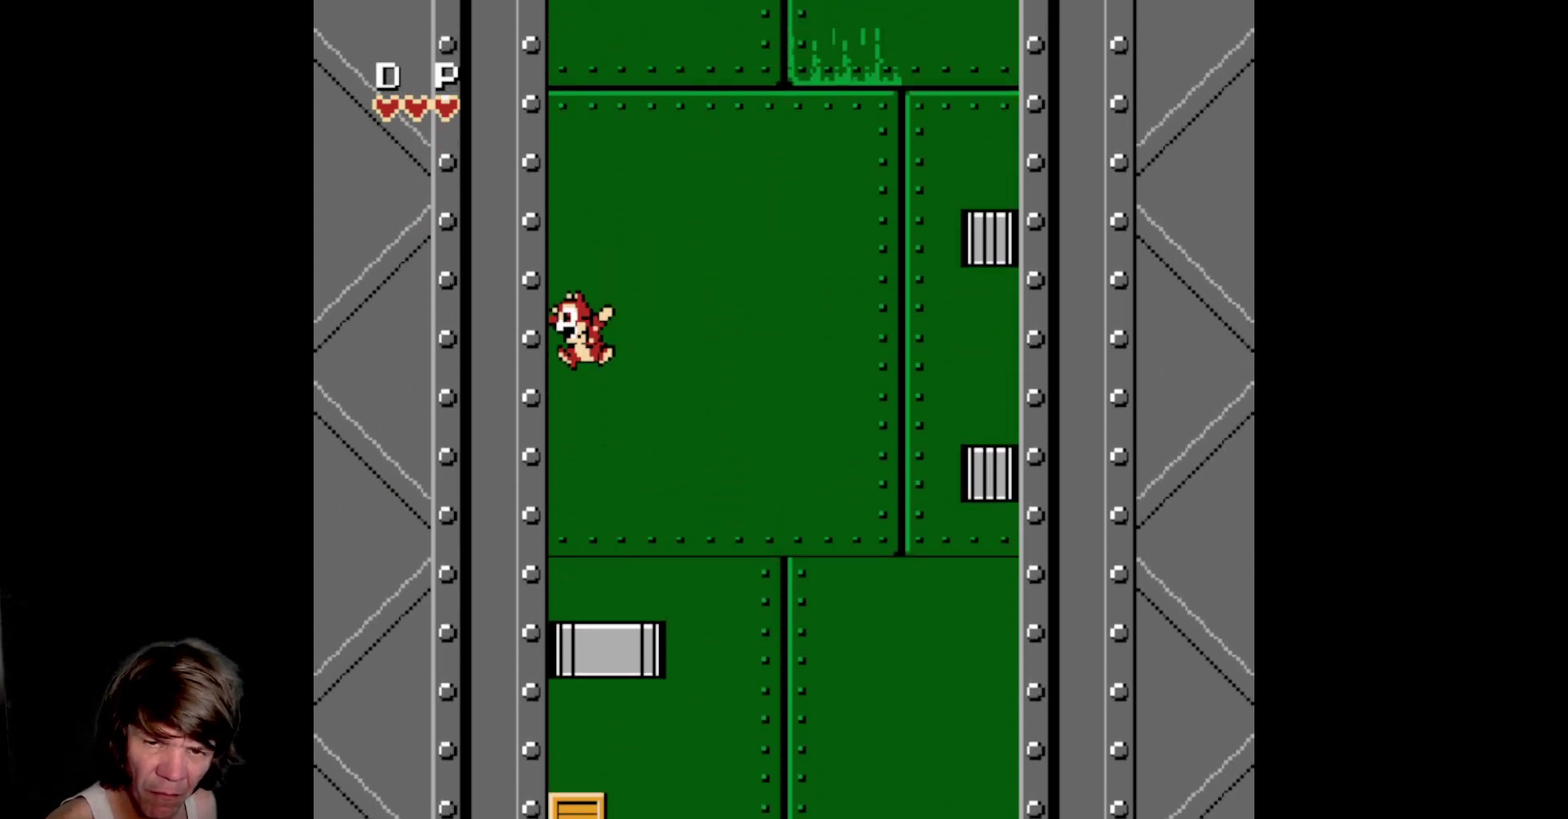
{"dt_ms": 500, "buttons": ["A", "DPAD_LEFT"], "events": [[150, "A", "up"], [483, "A", "down"]]}
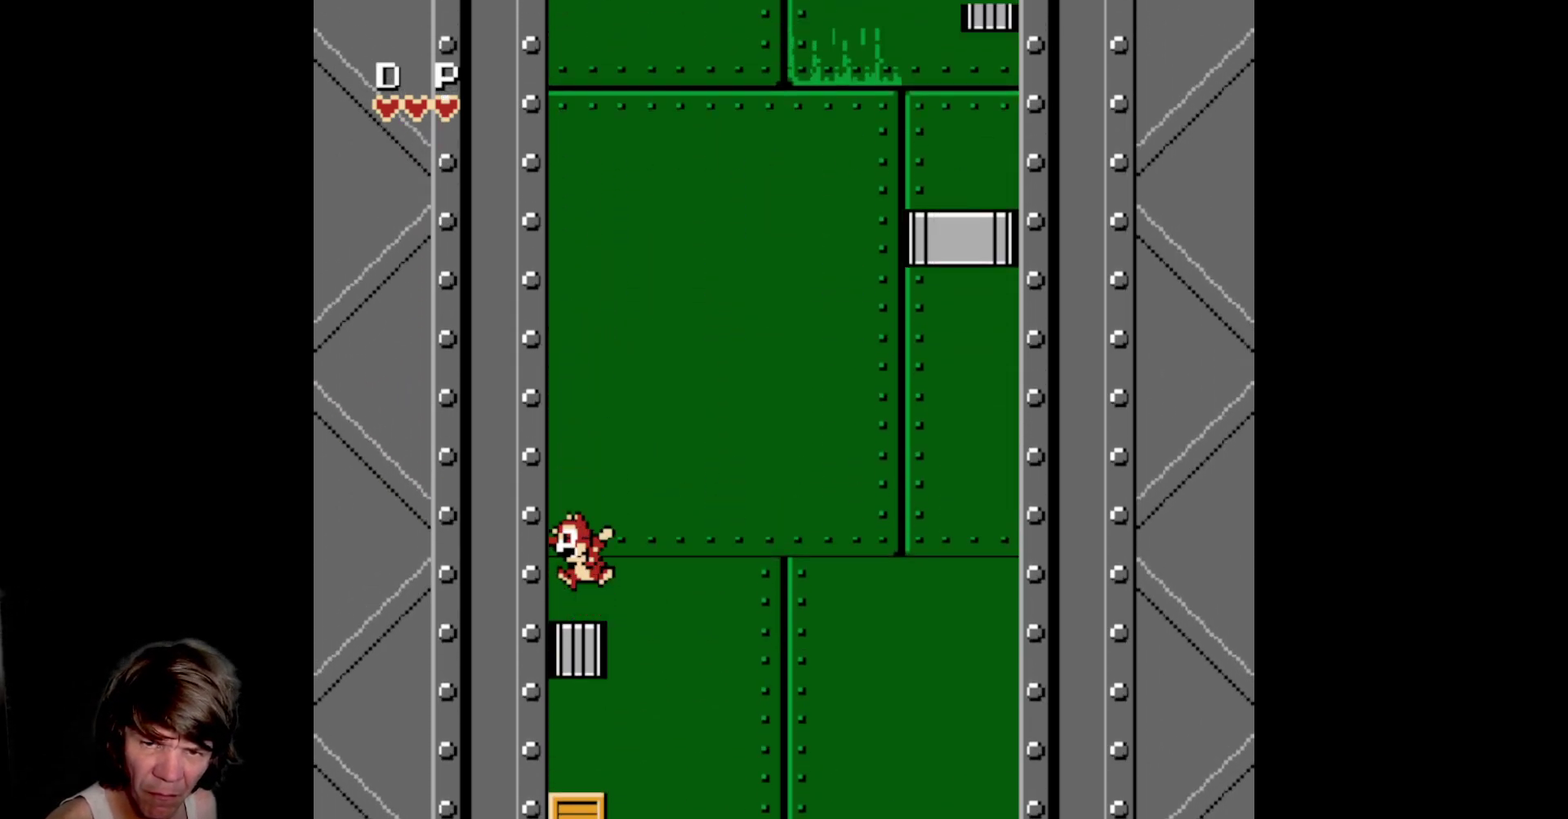
{"dt_ms": 500, "buttons": ["DPAD_LEFT"], "events": [[467, "A", "up"]]}
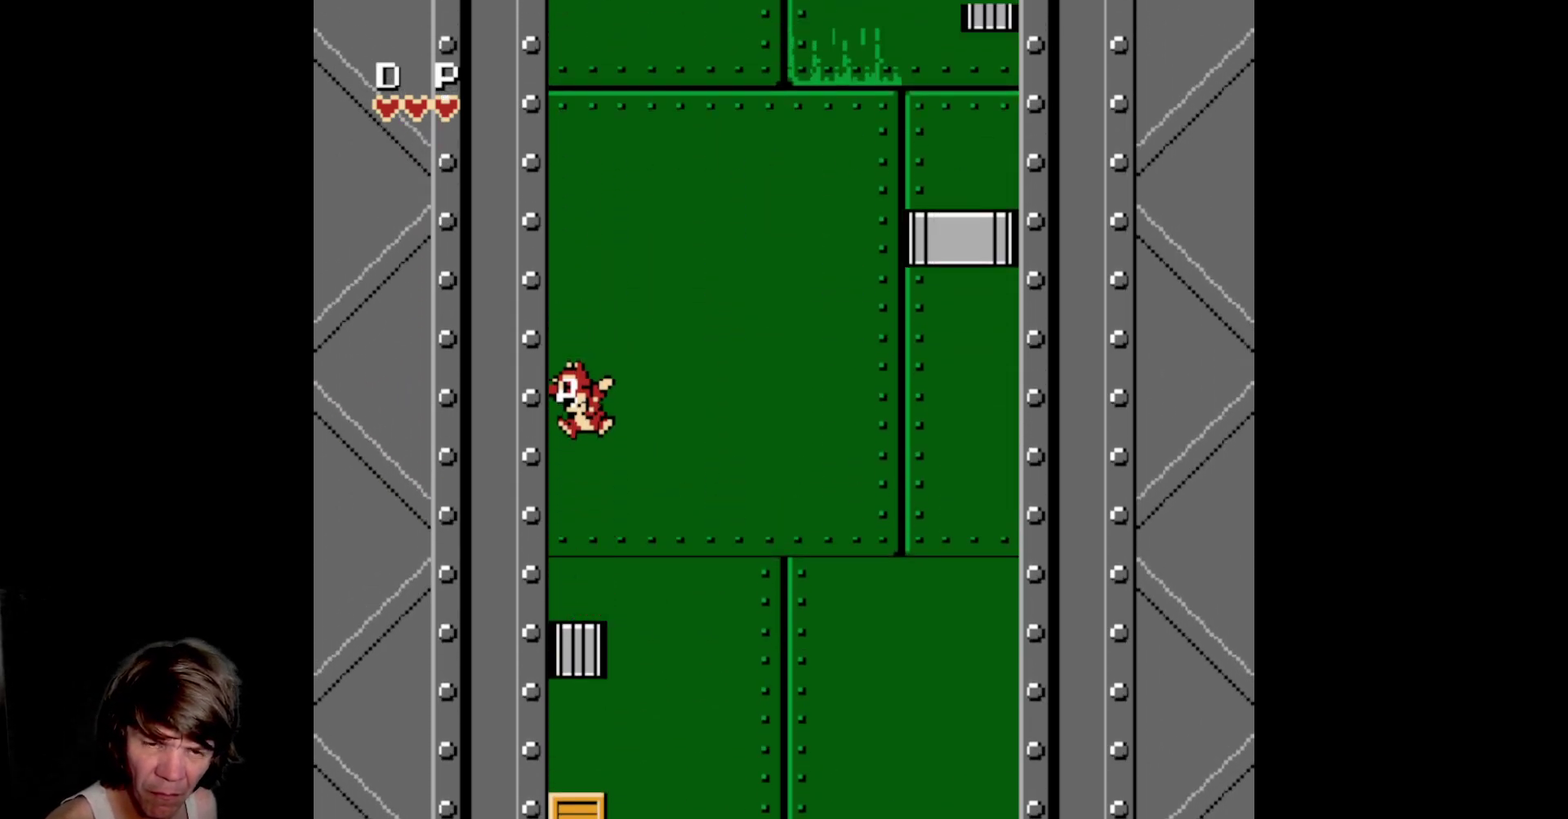
{"dt_ms": 500, "buttons": ["A", "DPAD_LEFT"], "events": [[267, "A", "down"]]}
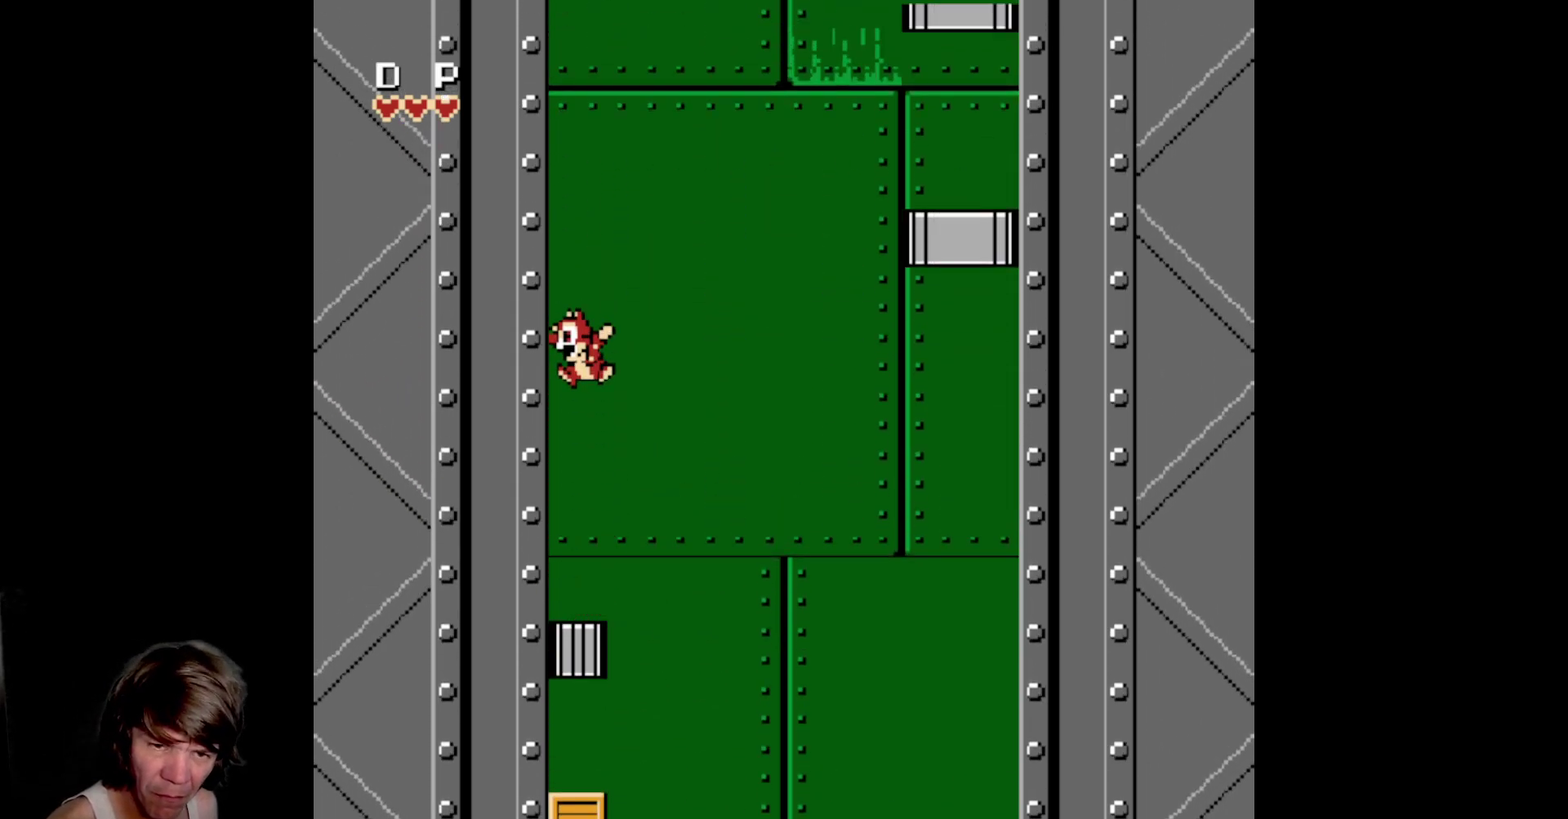
{"dt_ms": 500, "buttons": ["DPAD_LEFT"], "events": [[250, "A", "up"]]}
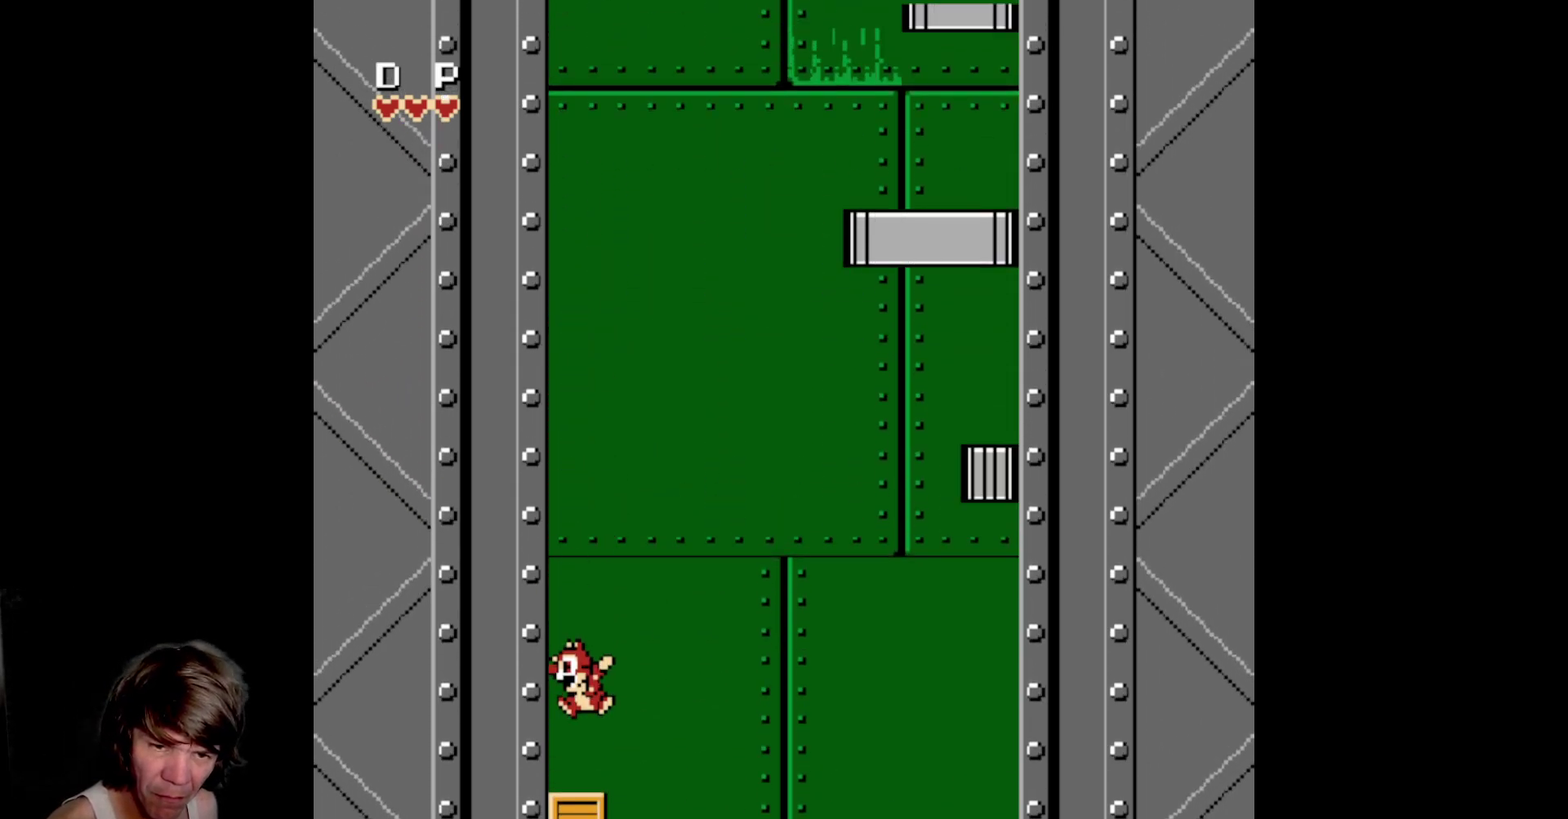
{"dt_ms": 1000, "buttons": ["A", "DPAD_LEFT"], "events": [[117, "A", "down"], [567, "A", "up"], [900, "A", "down"]]}
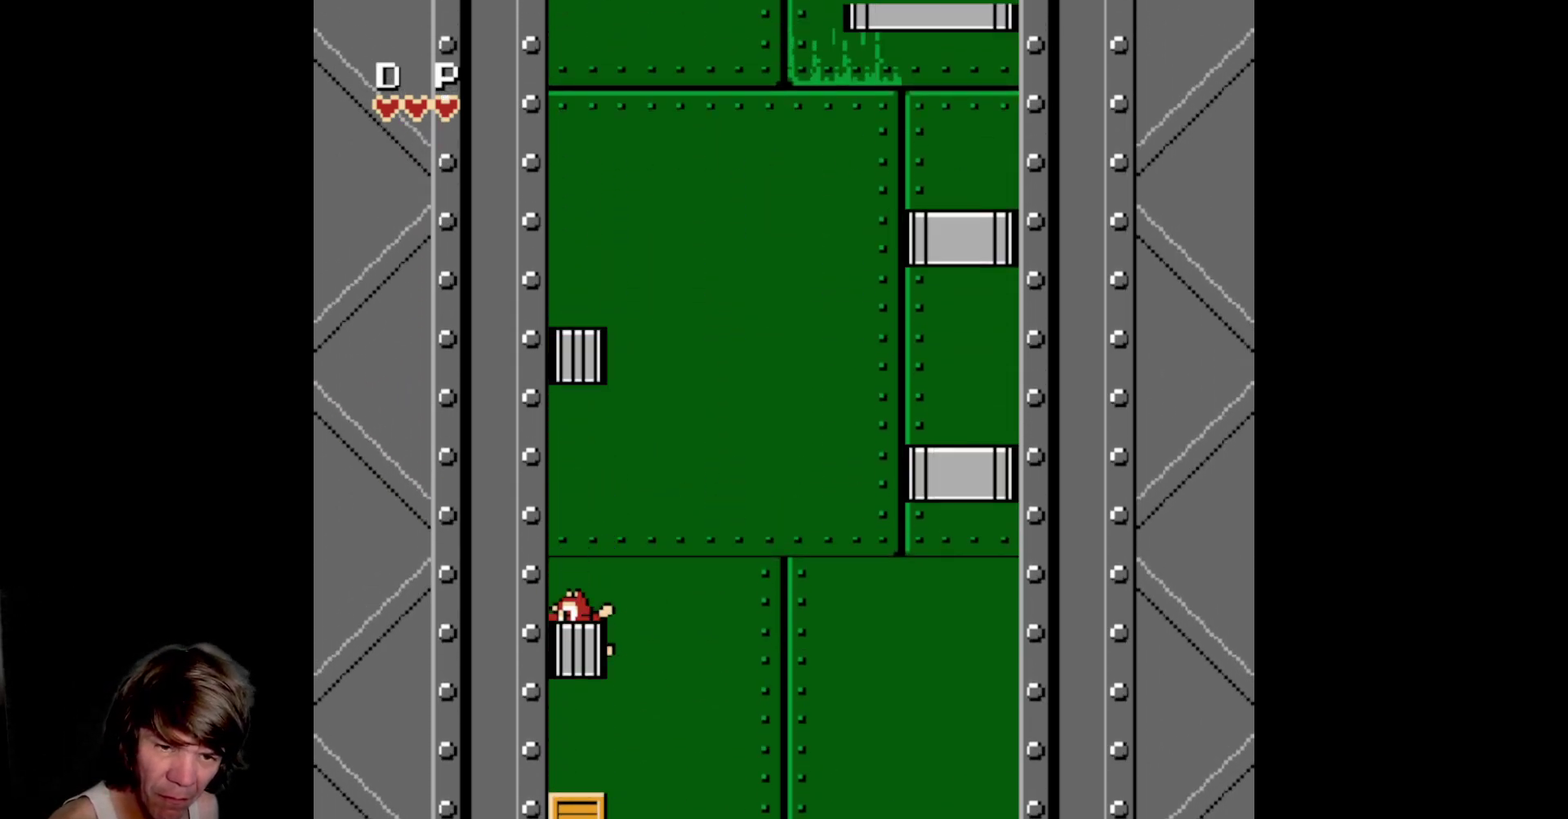
{"dt_ms": 500, "buttons": ["DPAD_LEFT"], "events": [[317, "A", "up"]]}
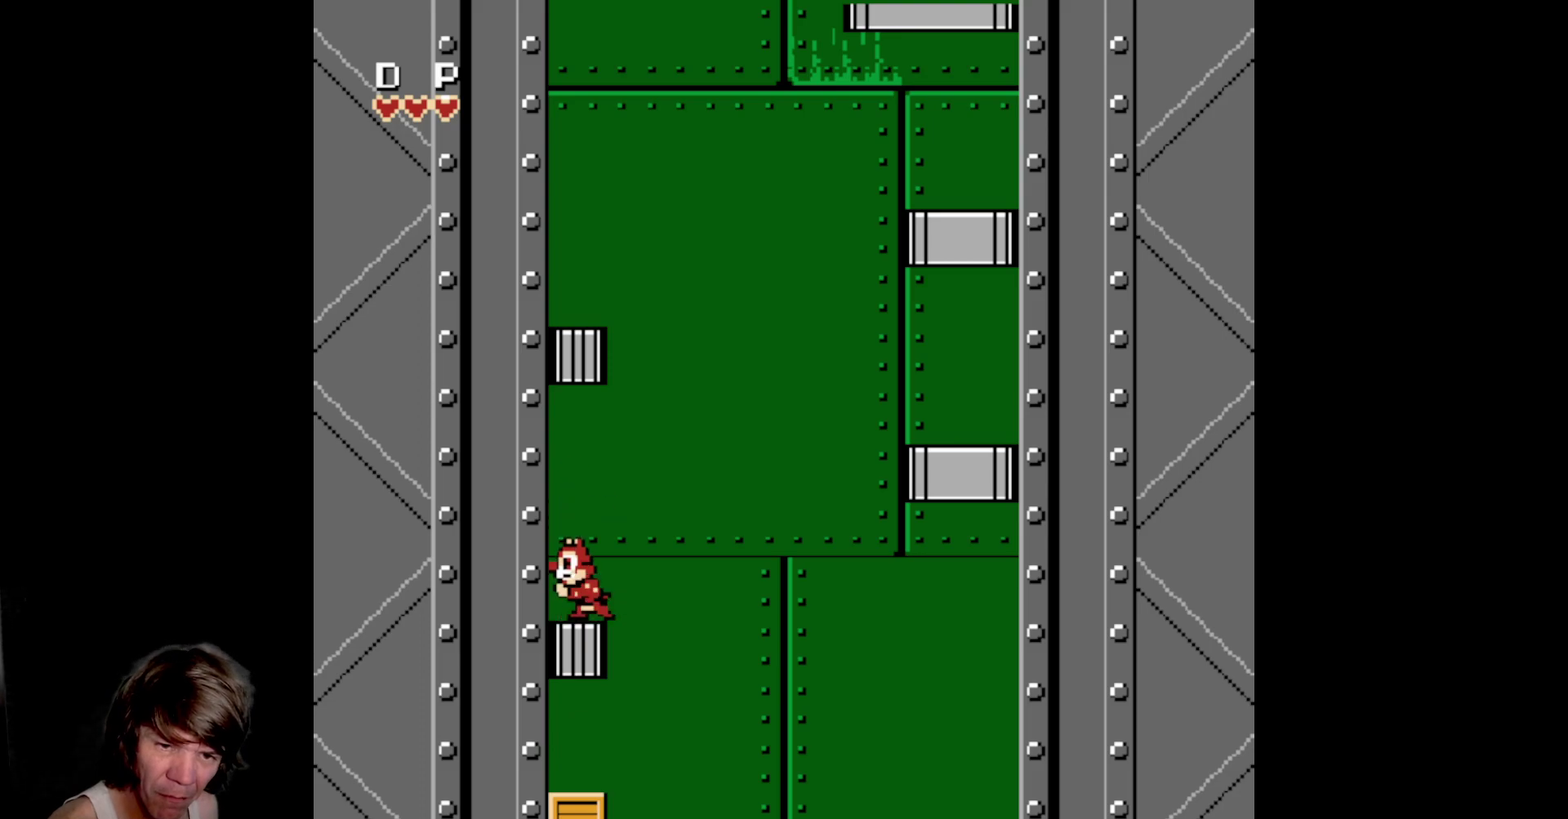
{"dt_ms": 500, "buttons": ["A", "DPAD_LEFT"], "events": [[33, "A", "down"]]}
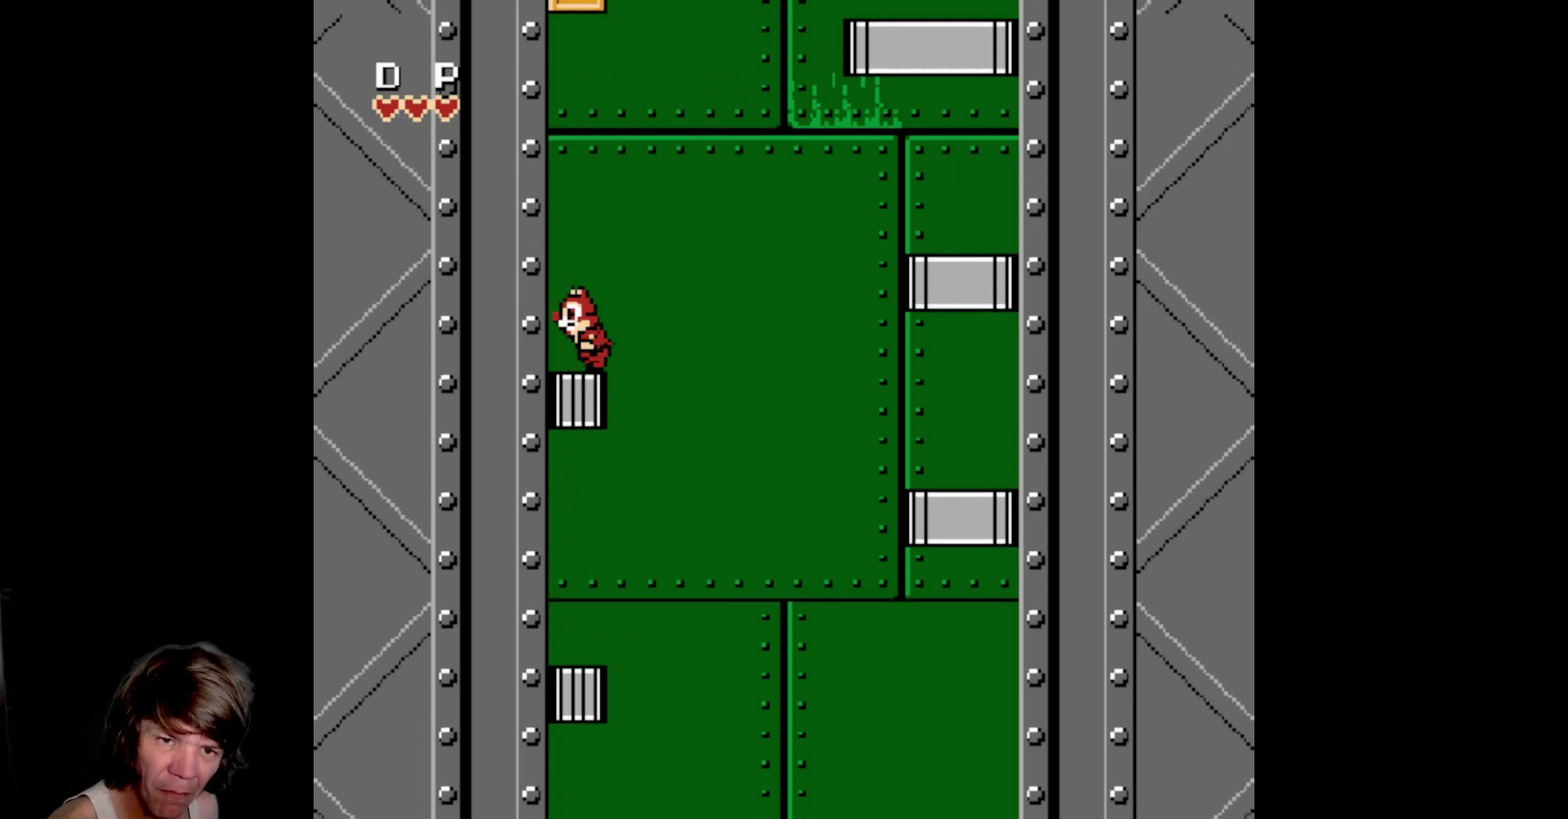
{"dt_ms": 500, "buttons": ["DPAD_LEFT"], "events": [[17, "A", "up"], [233, "A", "down"], [433, "A", "up"]]}
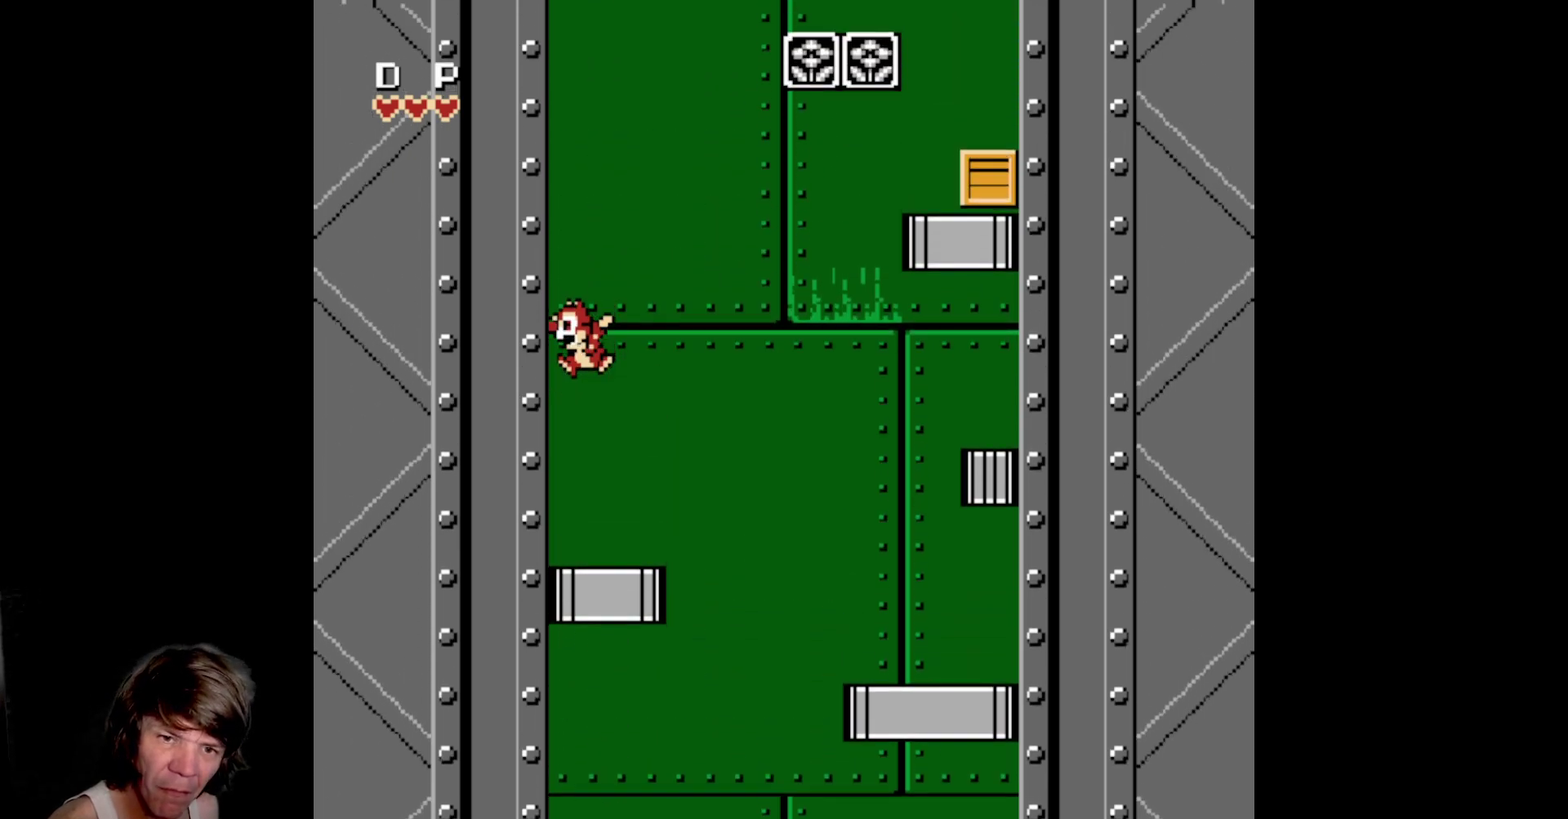
{"dt_ms": 500, "buttons": ["A"], "events": [[117, "DPAD_LEFT", "up"], [400, "A", "down"]]}
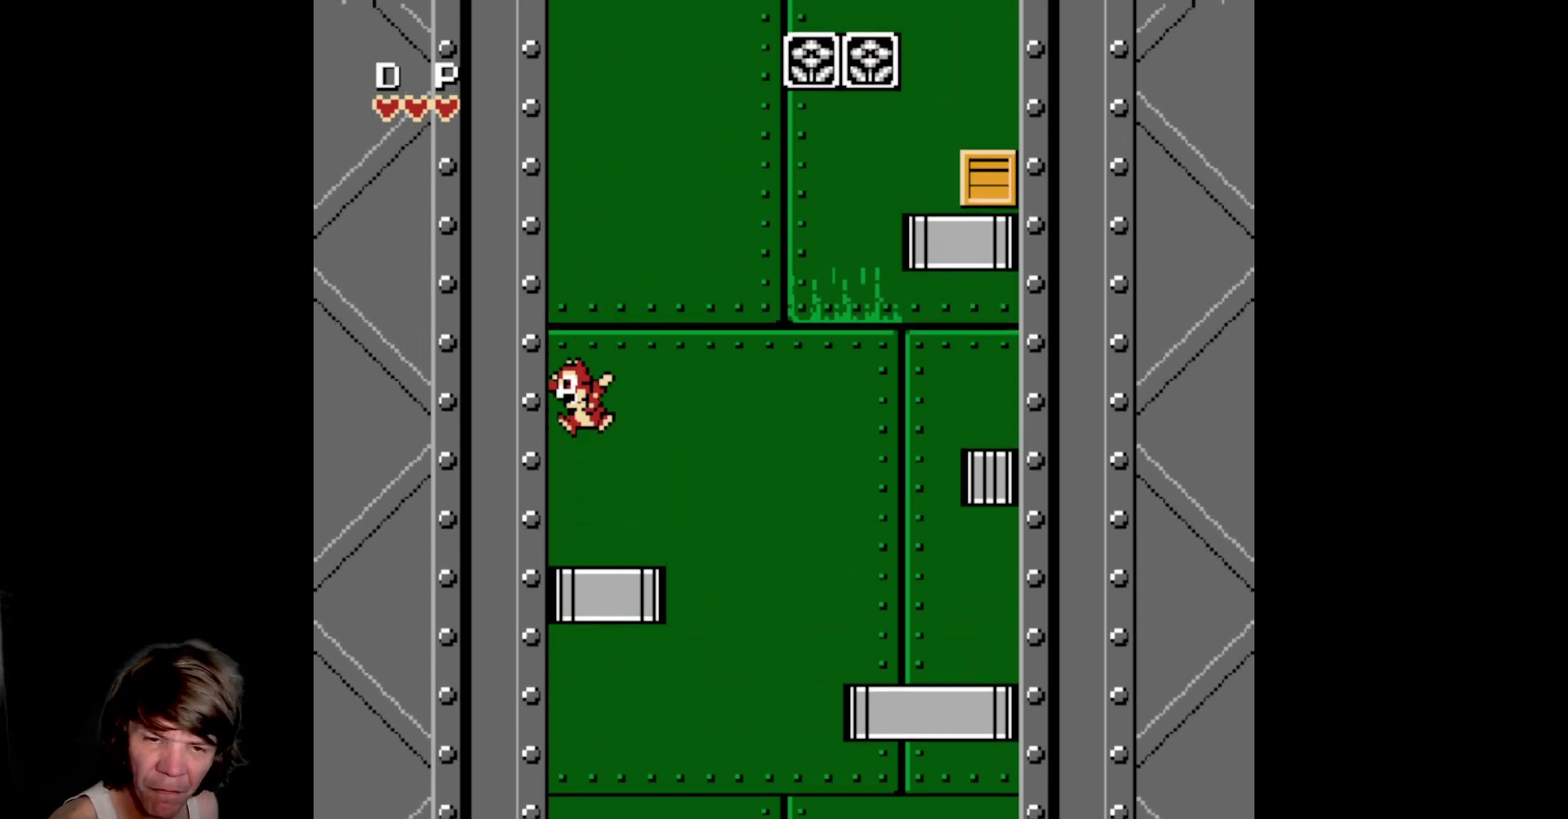
{"dt_ms": 500, "buttons": [], "events": [[250, "A", "up"]]}
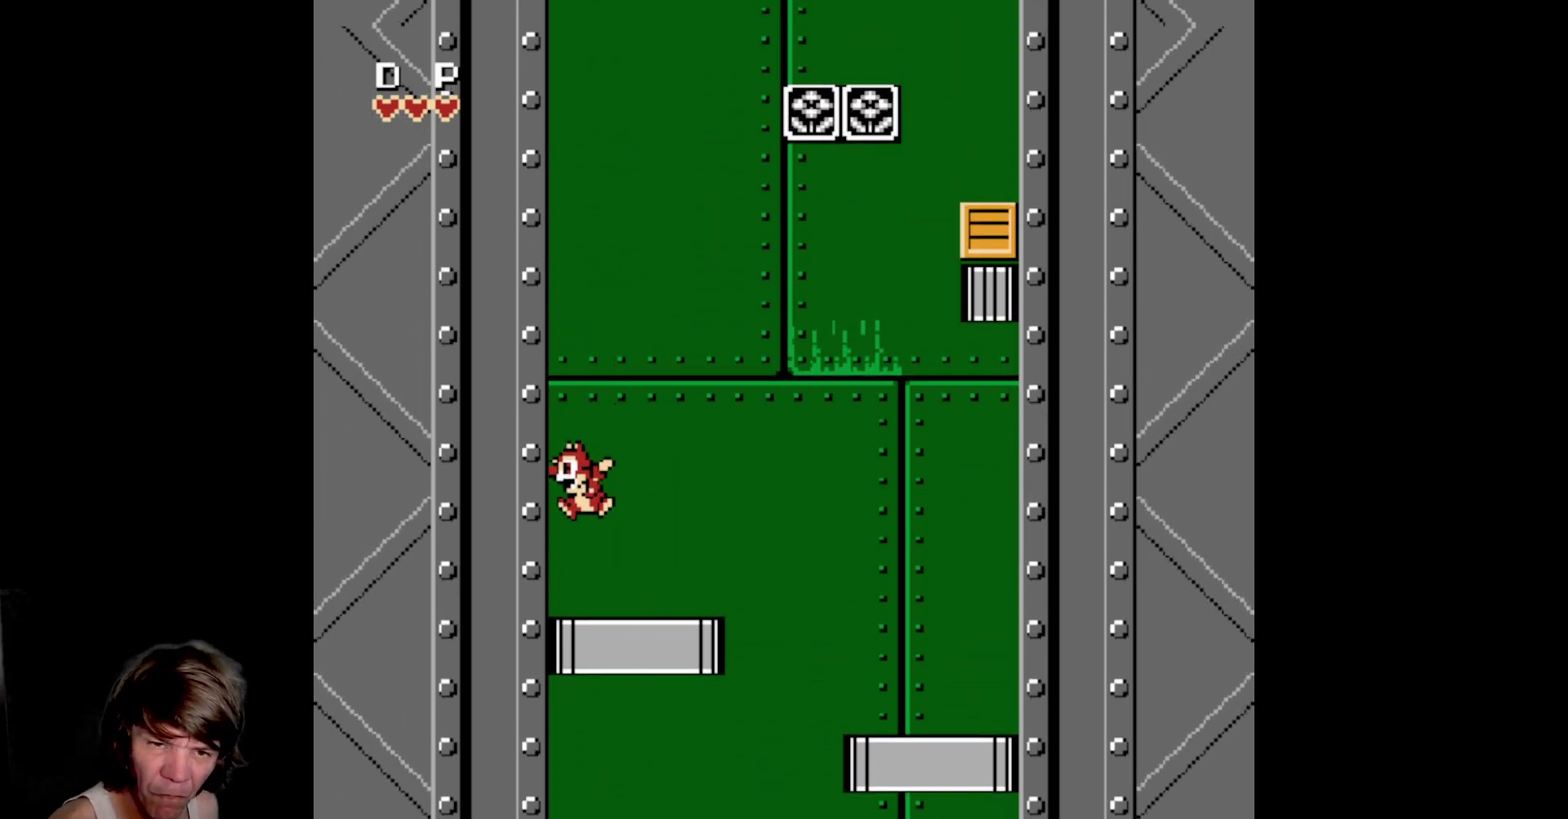
{"dt_ms": 500, "buttons": ["DPAD_RIGHT"], "events": [[433, "DPAD_RIGHT", "down"]]}
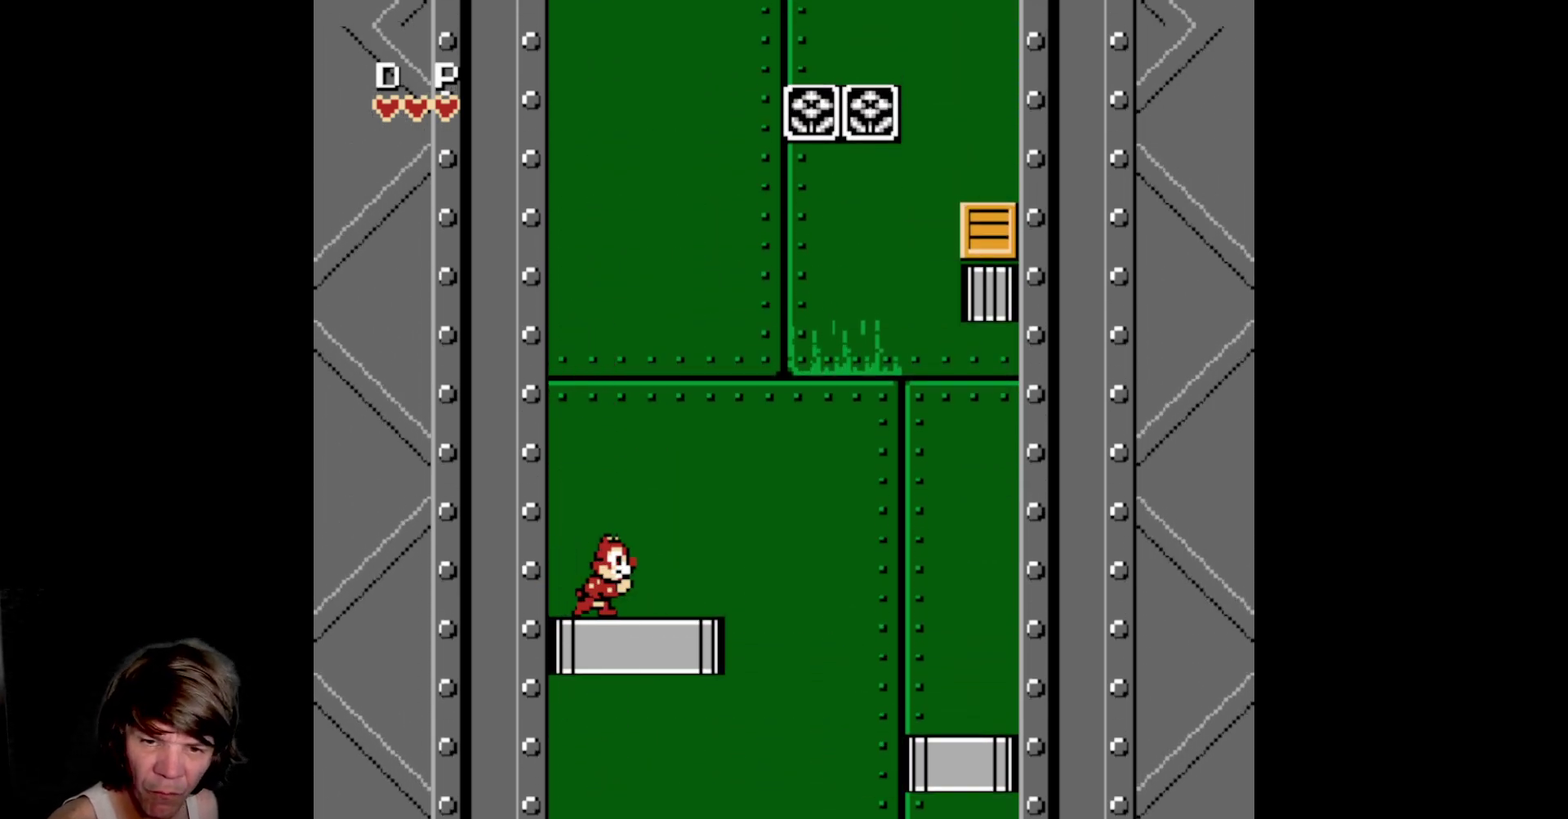
{"dt_ms": 500, "buttons": ["A", "DPAD_LEFT"], "events": [[50, "DPAD_RIGHT", "up"], [283, "DPAD_LEFT", "down"], [383, "A", "down"]]}
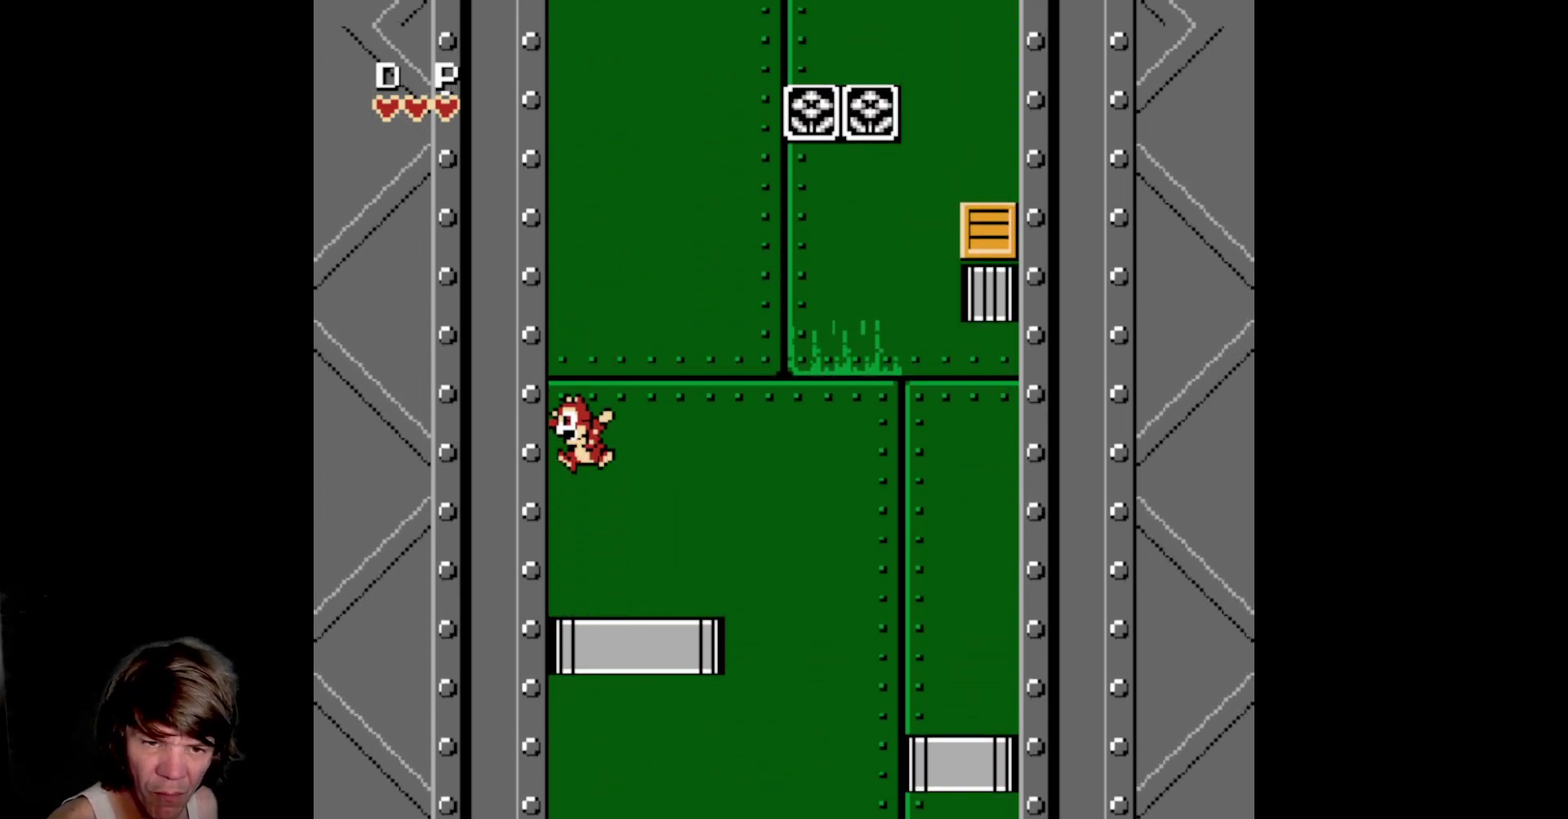
{"dt_ms": 500, "buttons": ["DPAD_LEFT"], "events": [[50, "A", "up"]]}
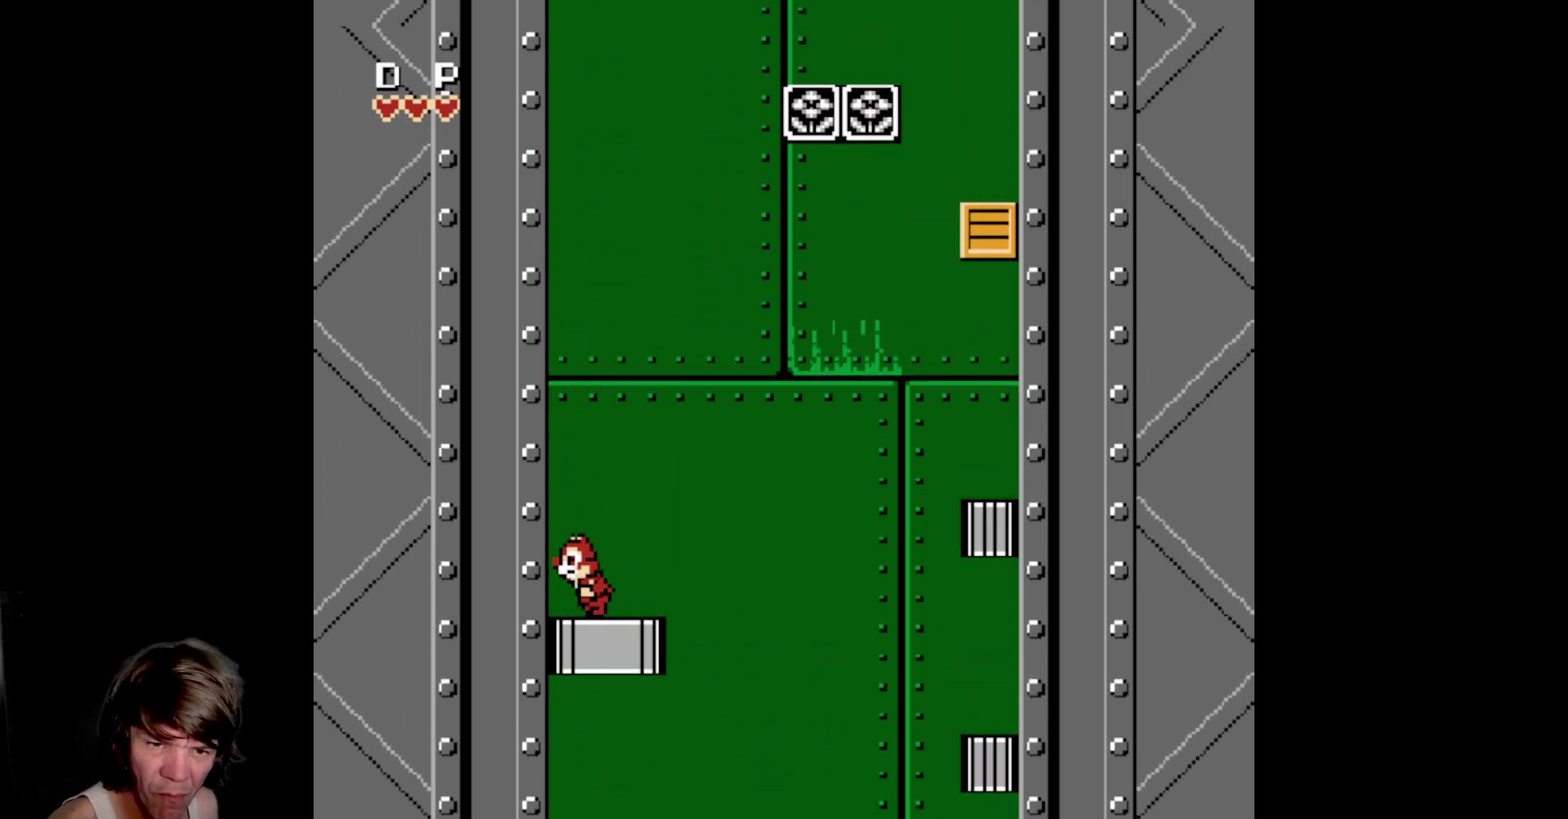
{"dt_ms": 500, "buttons": ["DPAD_RIGHT"], "events": [[100, "DPAD_LEFT", "up"], [417, "DPAD_RIGHT", "down"]]}
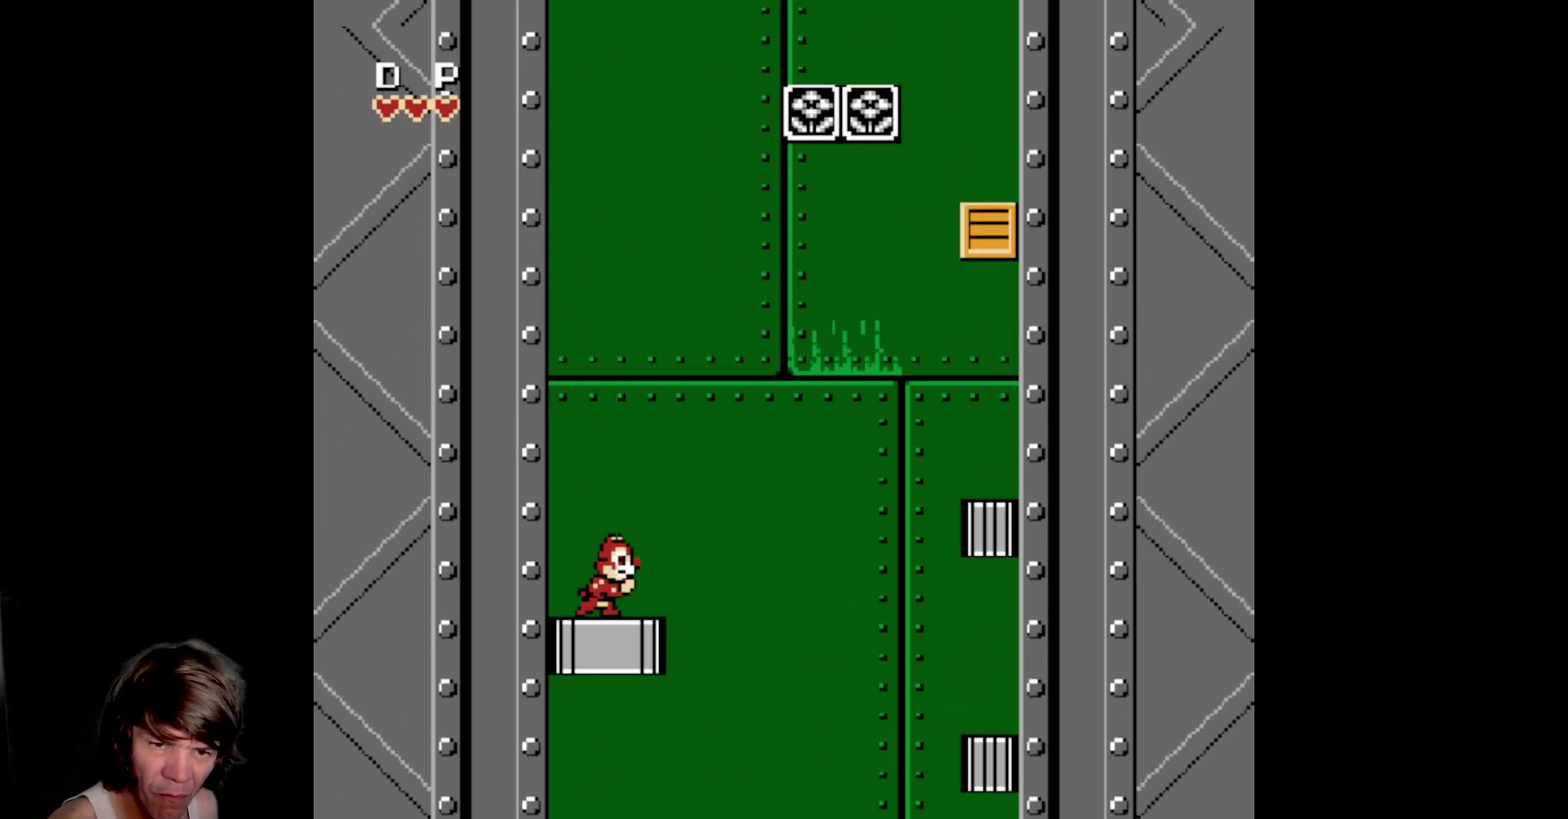
{"dt_ms": 500, "buttons": ["A", "DPAD_RIGHT"], "events": [[117, "A", "down"]]}
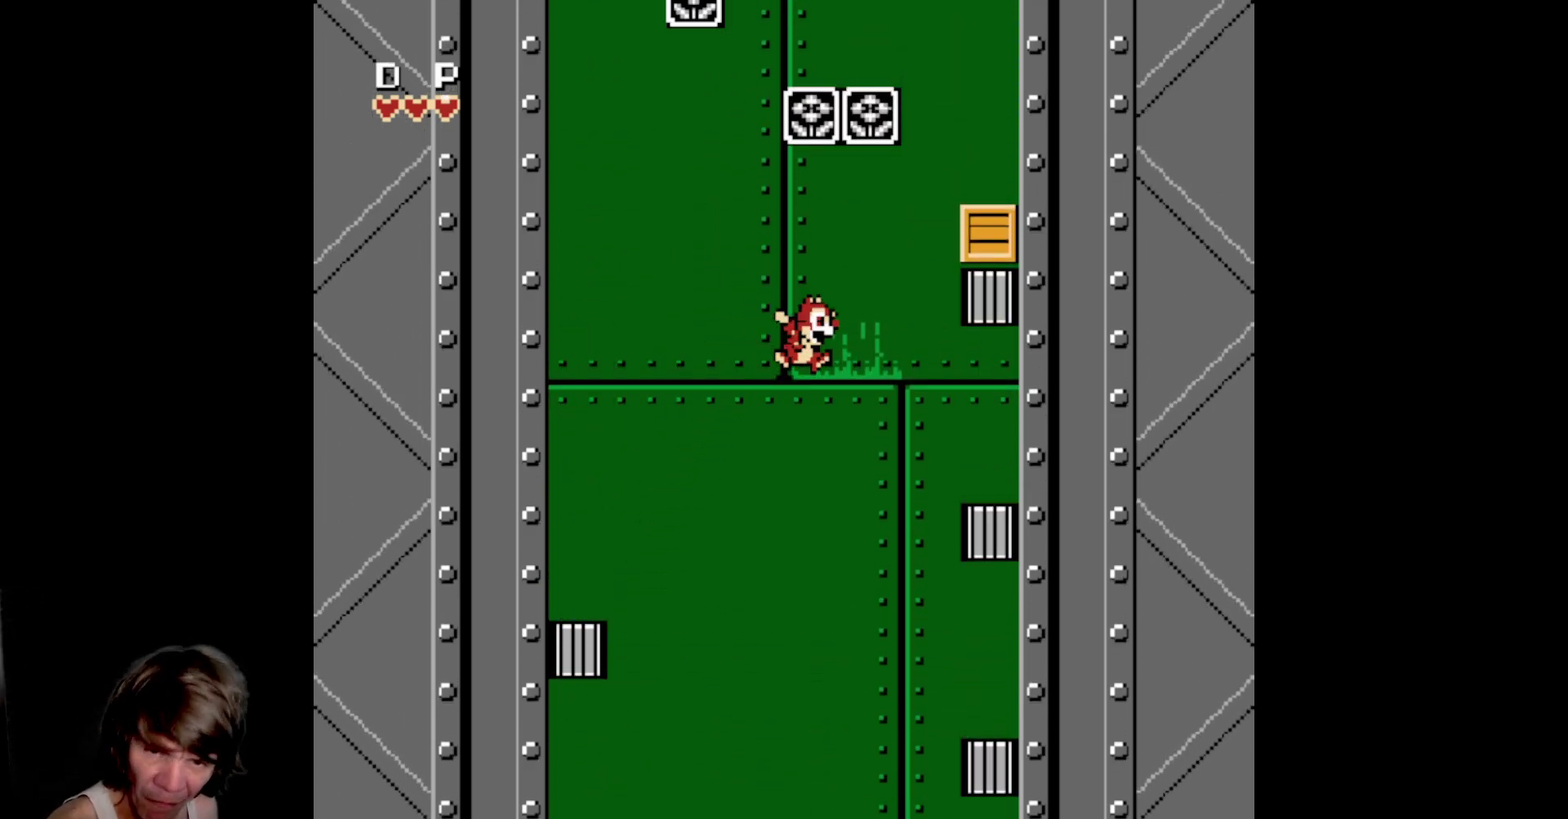
{"dt_ms": 500, "buttons": ["A", "DPAD_RIGHT"], "events": [[367, "A", "up"], [450, "A", "down"]]}
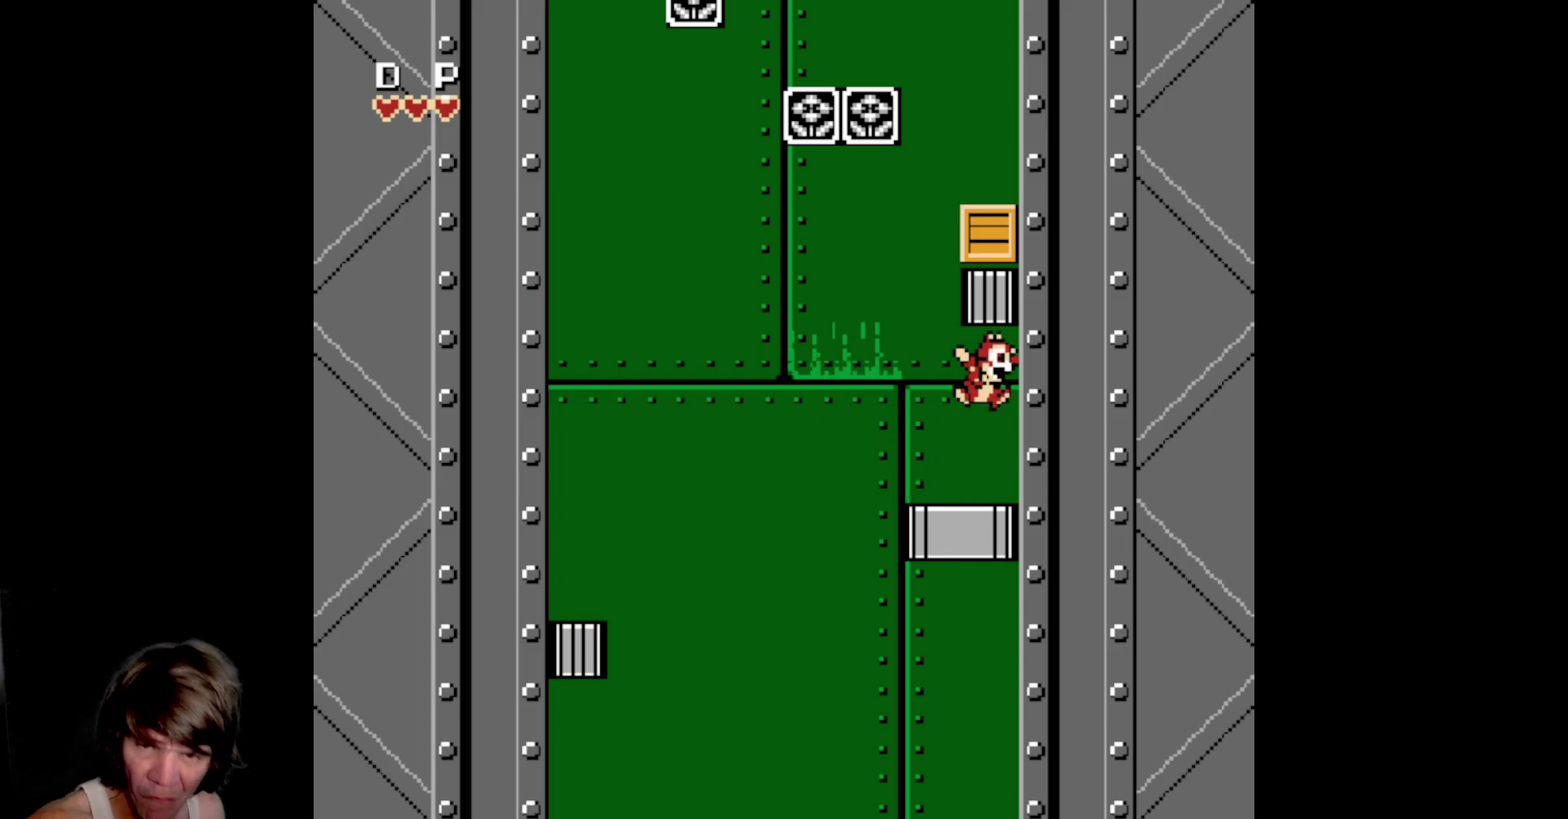
{"dt_ms": 500, "buttons": ["DPAD_LEFT"], "events": [[333, "A", "up"], [350, "DPAD_RIGHT", "up"], [483, "DPAD_LEFT", "down"]]}
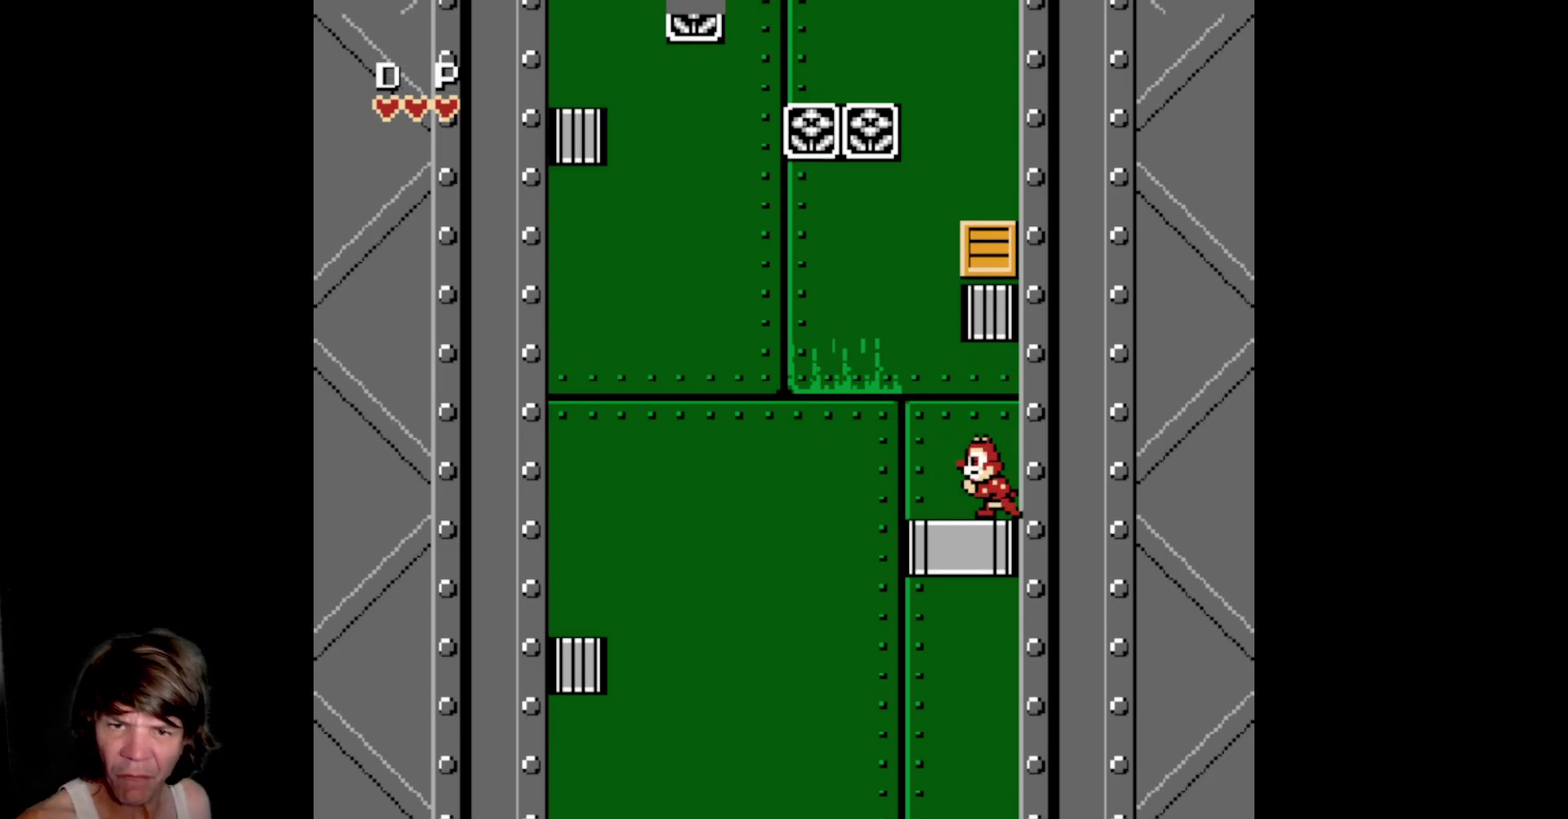
{"dt_ms": 500, "buttons": ["A"], "events": [[83, "DPAD_LEFT", "up"], [383, "DPAD_LEFT", "down"], [450, "DPAD_LEFT", "up"], [483, "A", "down"]]}
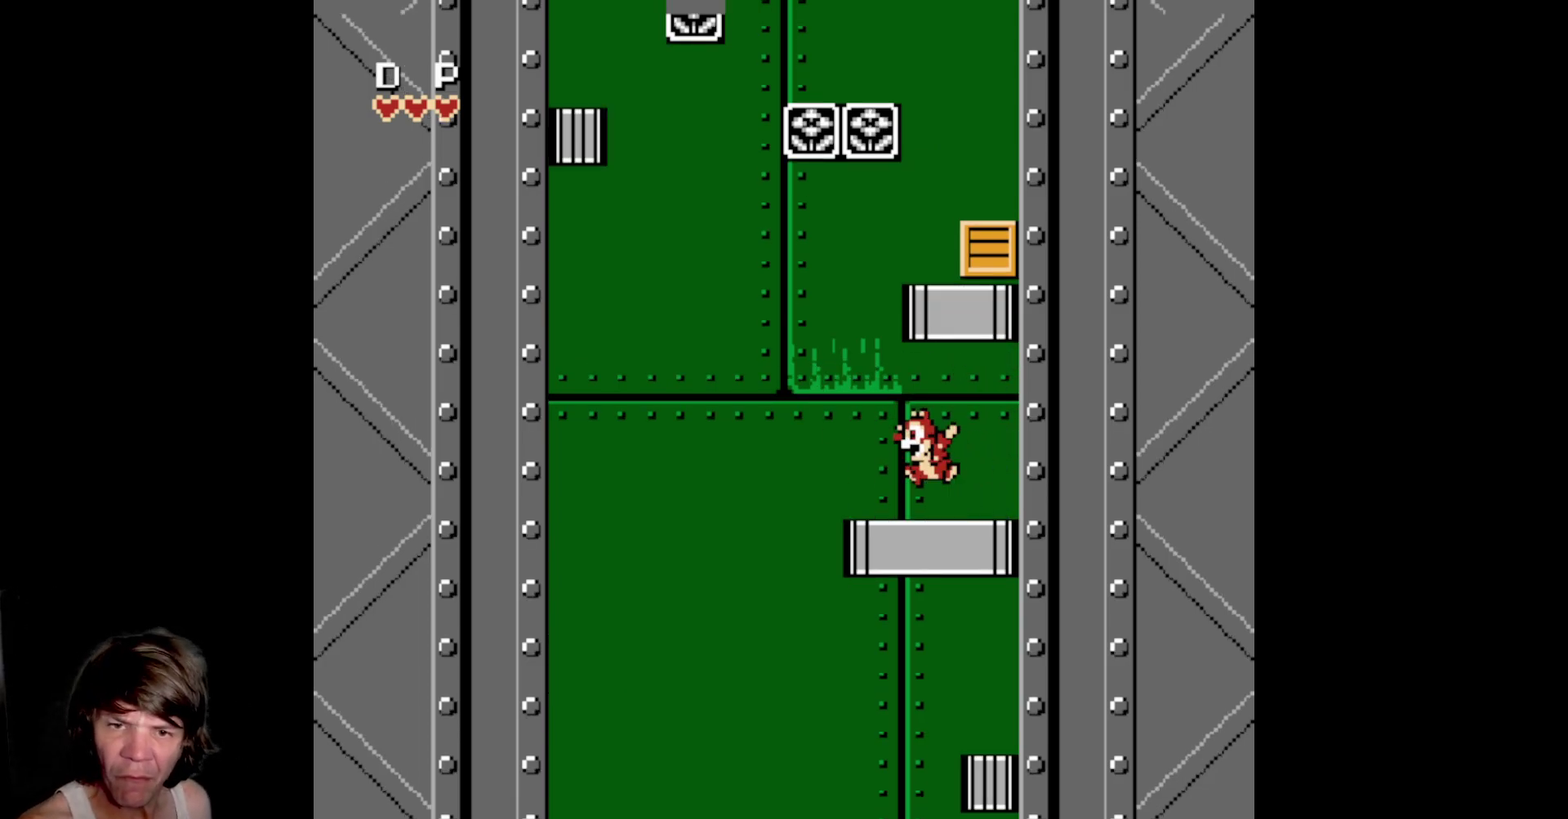
{"dt_ms": 500, "buttons": ["A"], "events": [[333, "A", "up"], [500, "A", "down"]]}
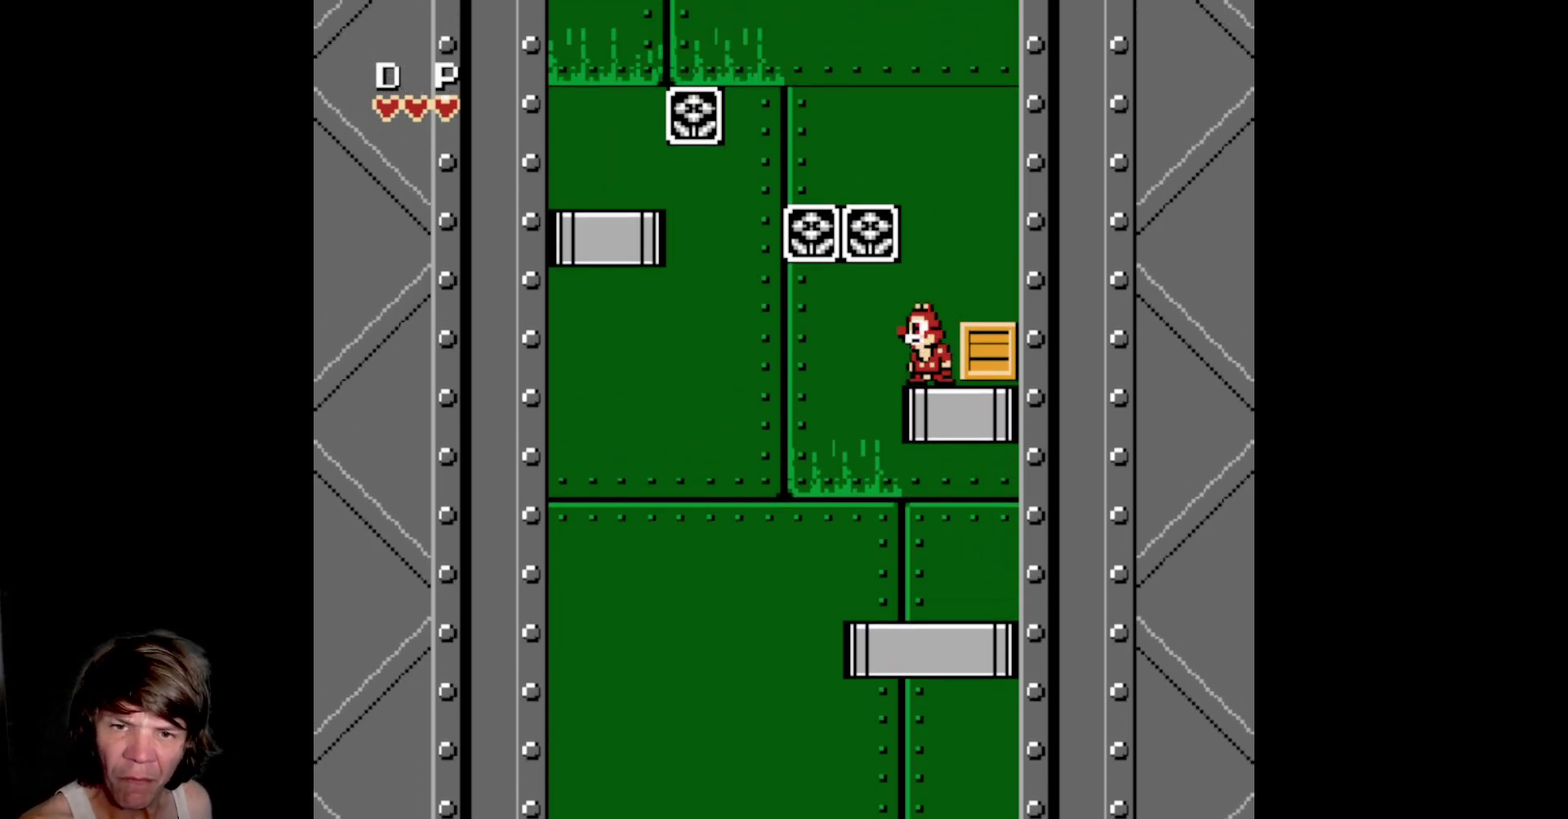
{"dt_ms": 500, "buttons": [], "events": [[100, "DPAD_RIGHT", "down"], [233, "A", "up"], [417, "DPAD_RIGHT", "up"]]}